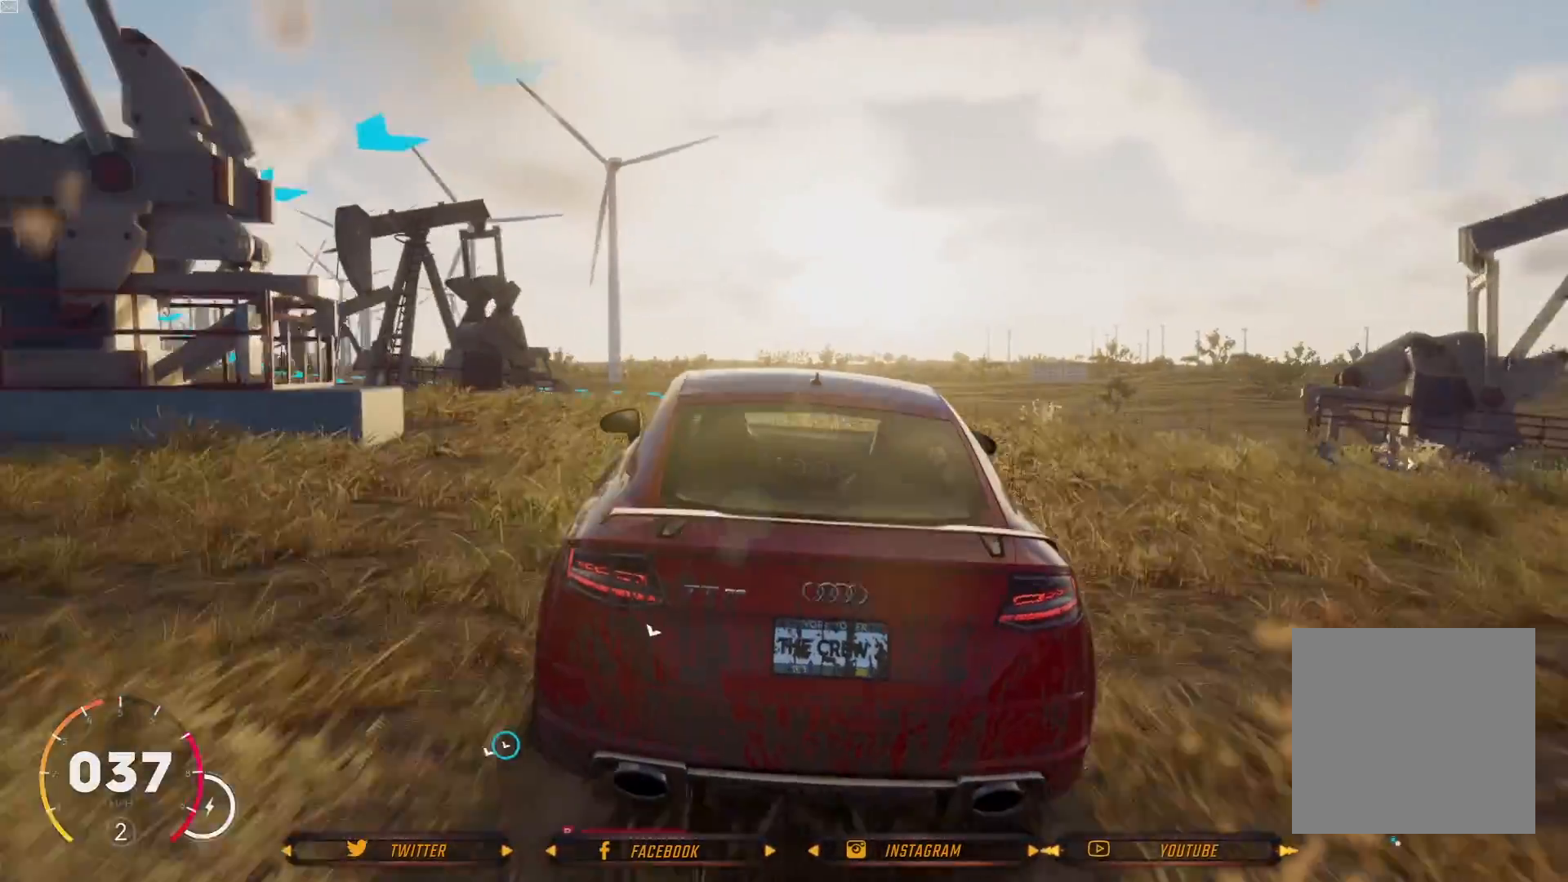
Gameplay with a controller (Xbox layout); each line is a JSON object with the inputs held at the frame after it. "events" lists button and stick changes between this image and that frame as [ms after this image, input, new state], when the widget could be followed in between.
{"buttons": ["R2"], "left_stick": "center", "right_stick": "center", "events": []}
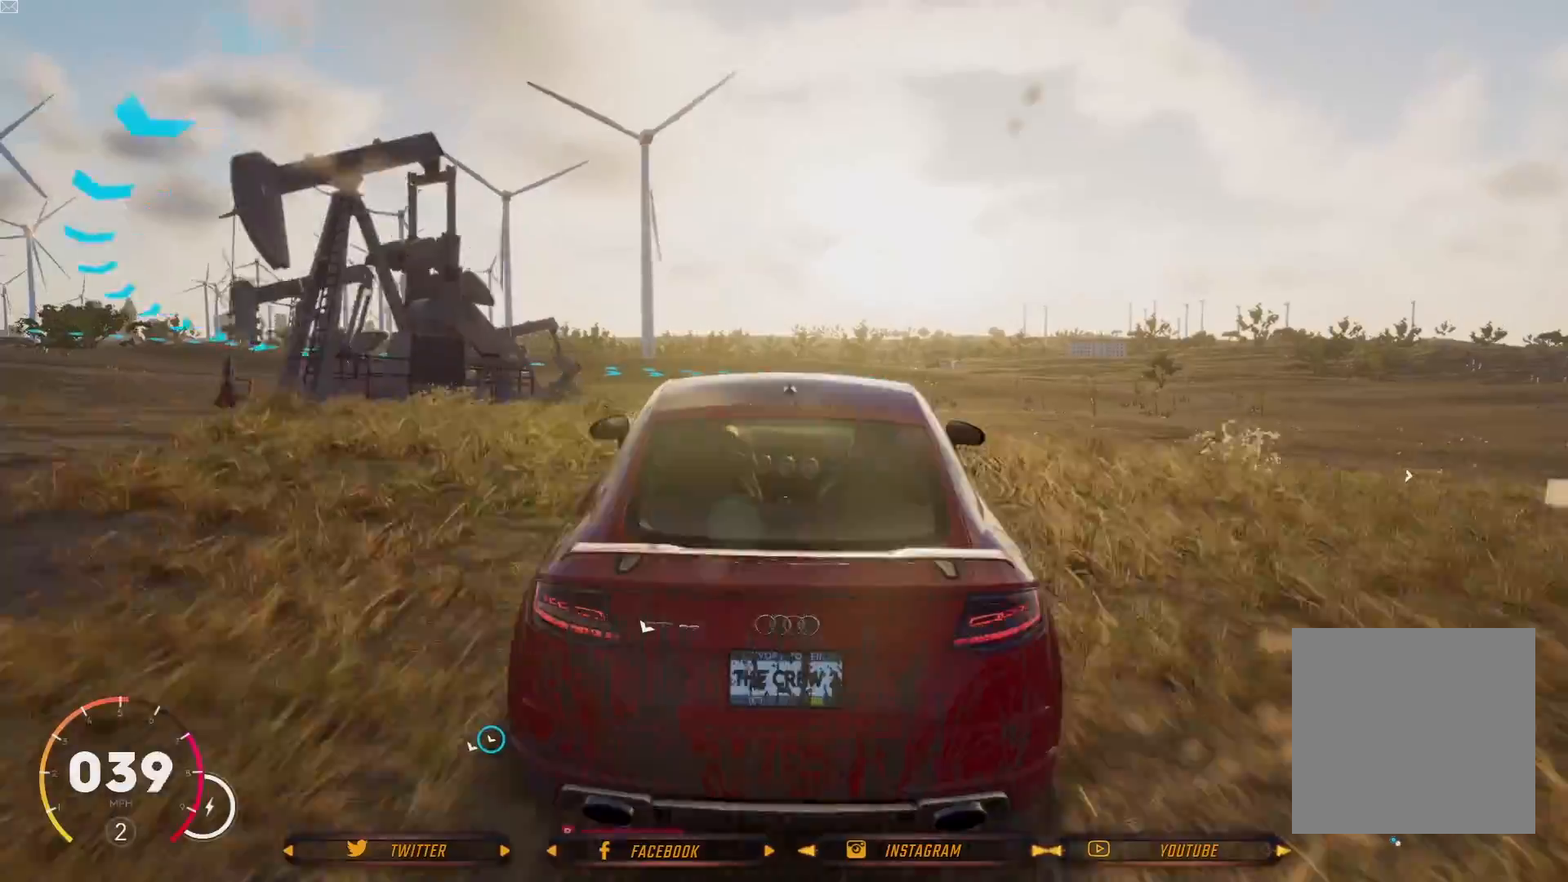
{"buttons": ["R2"], "left_stick": "center", "right_stick": "center", "events": [[301, "R2", "up"], [501, "R2", "down"]]}
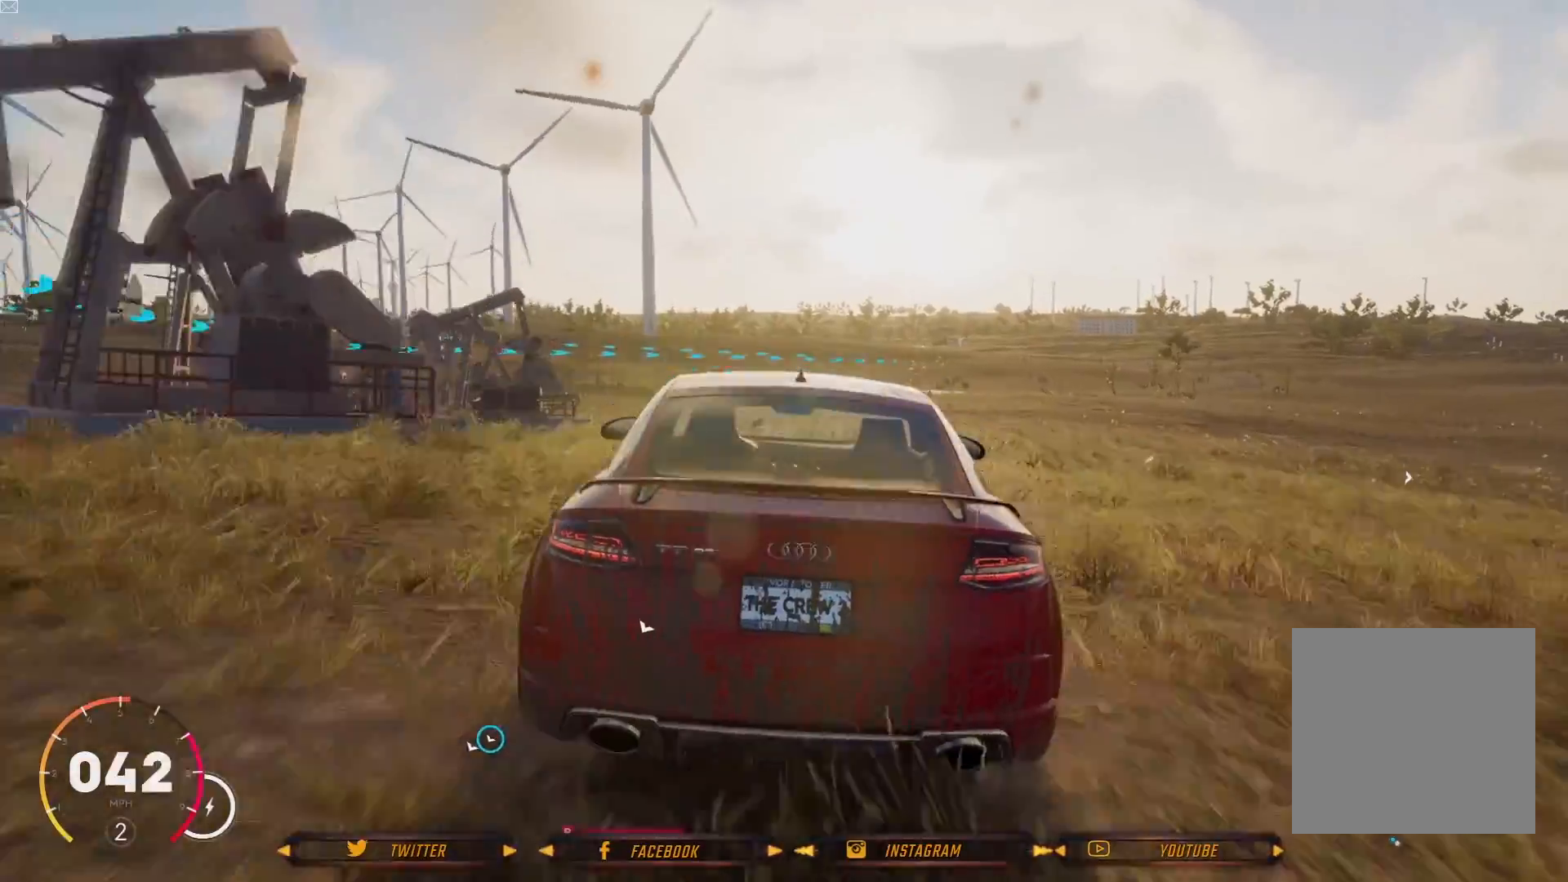
{"buttons": ["R2"], "left_stick": "center", "right_stick": "center", "events": []}
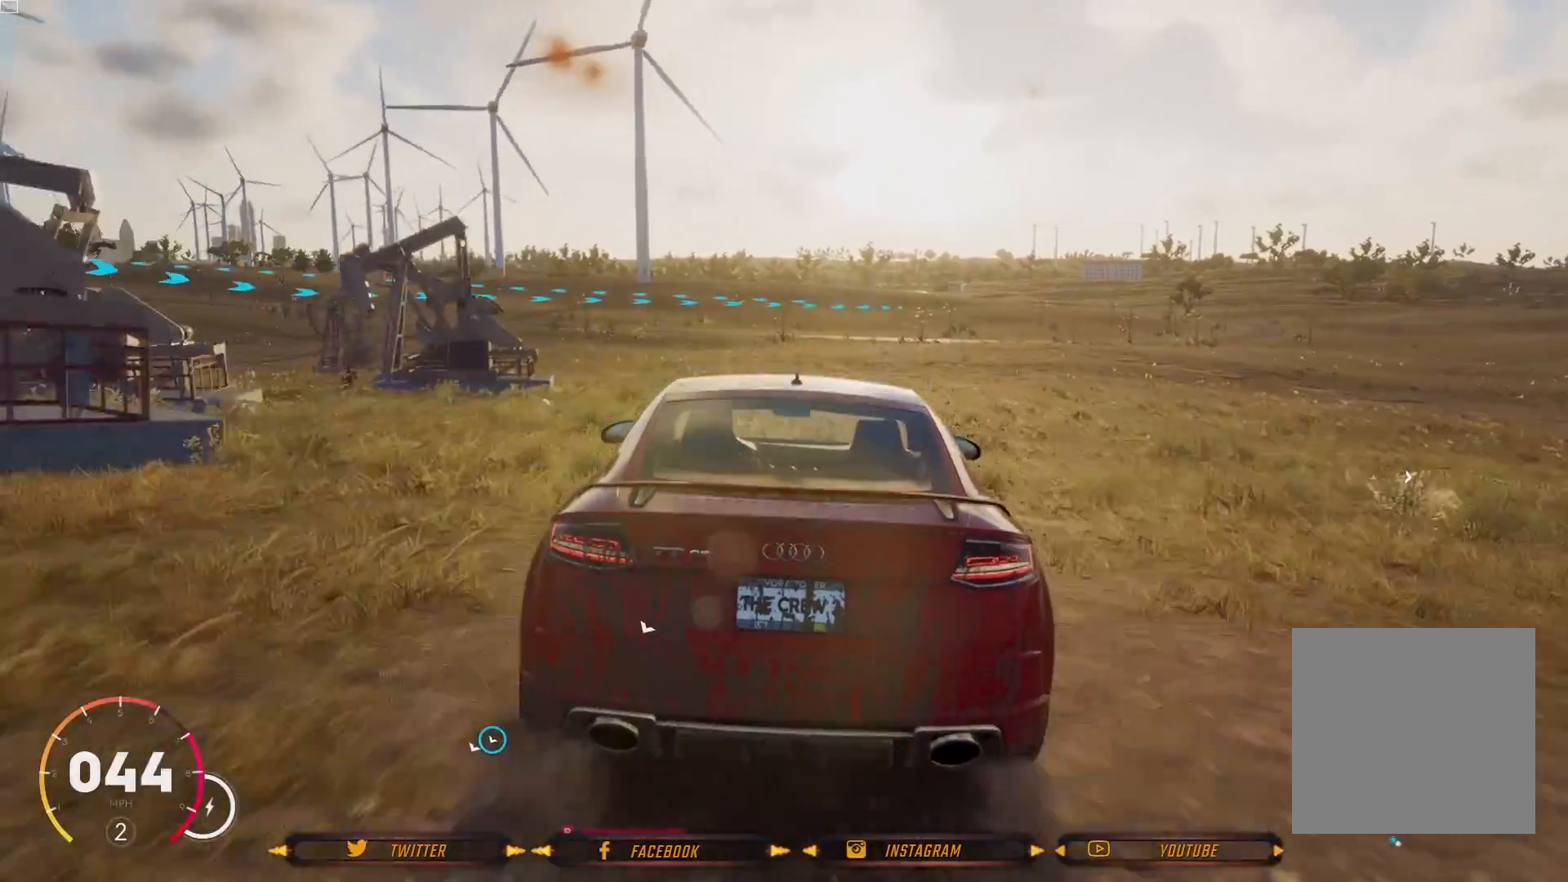
{"buttons": ["R2"], "left_stick": "center", "right_stick": "center", "events": []}
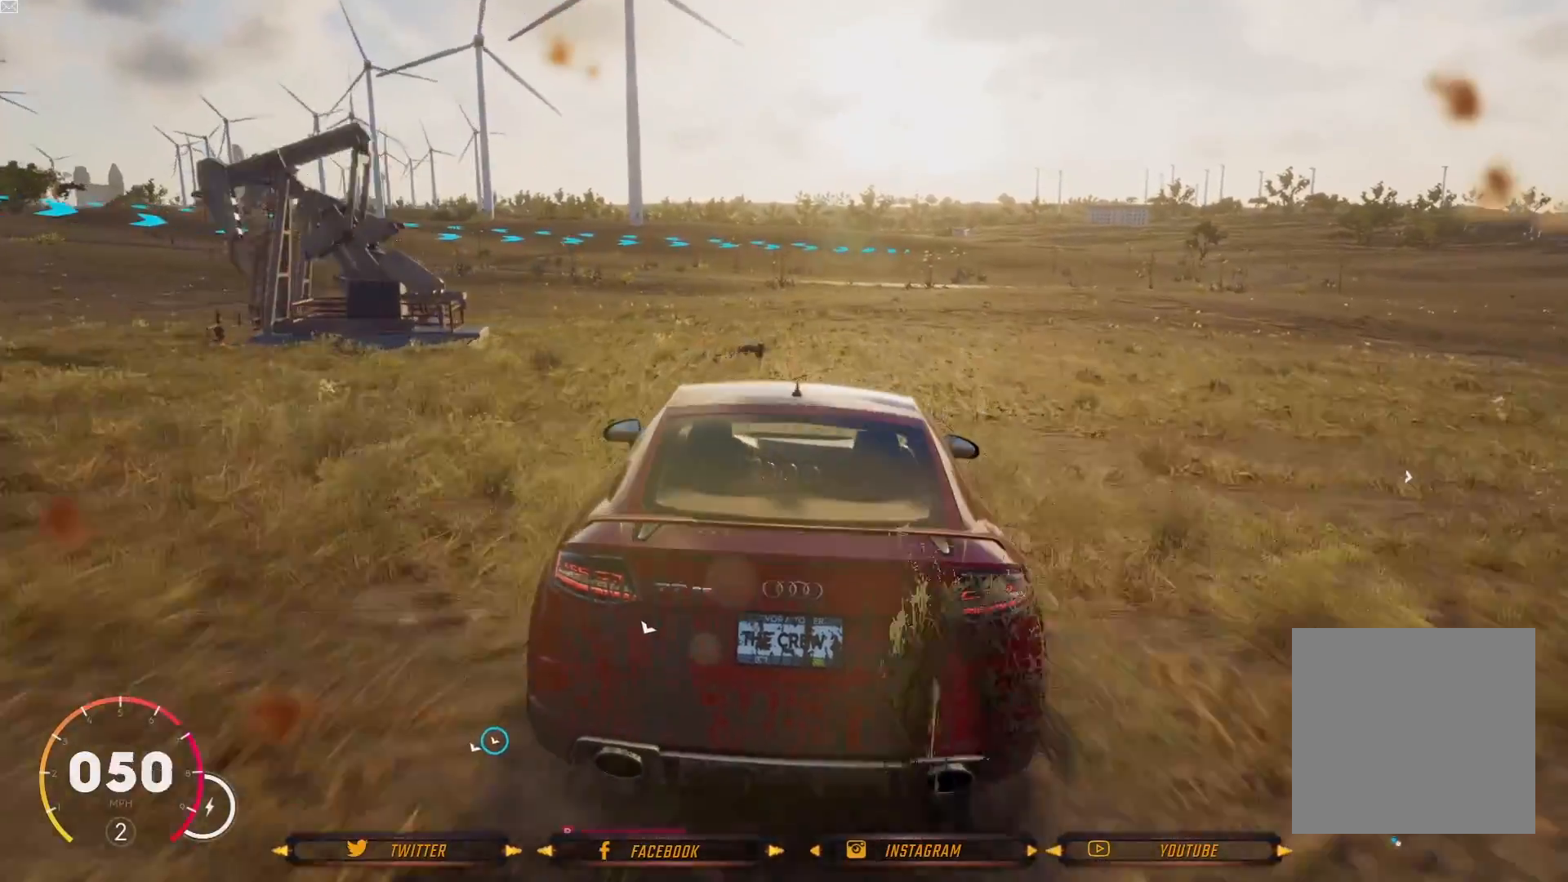
{"buttons": [], "left_stick": "left", "right_stick": "center", "events": [[334, "left_stick", "left"], [367, "R2", "up"]]}
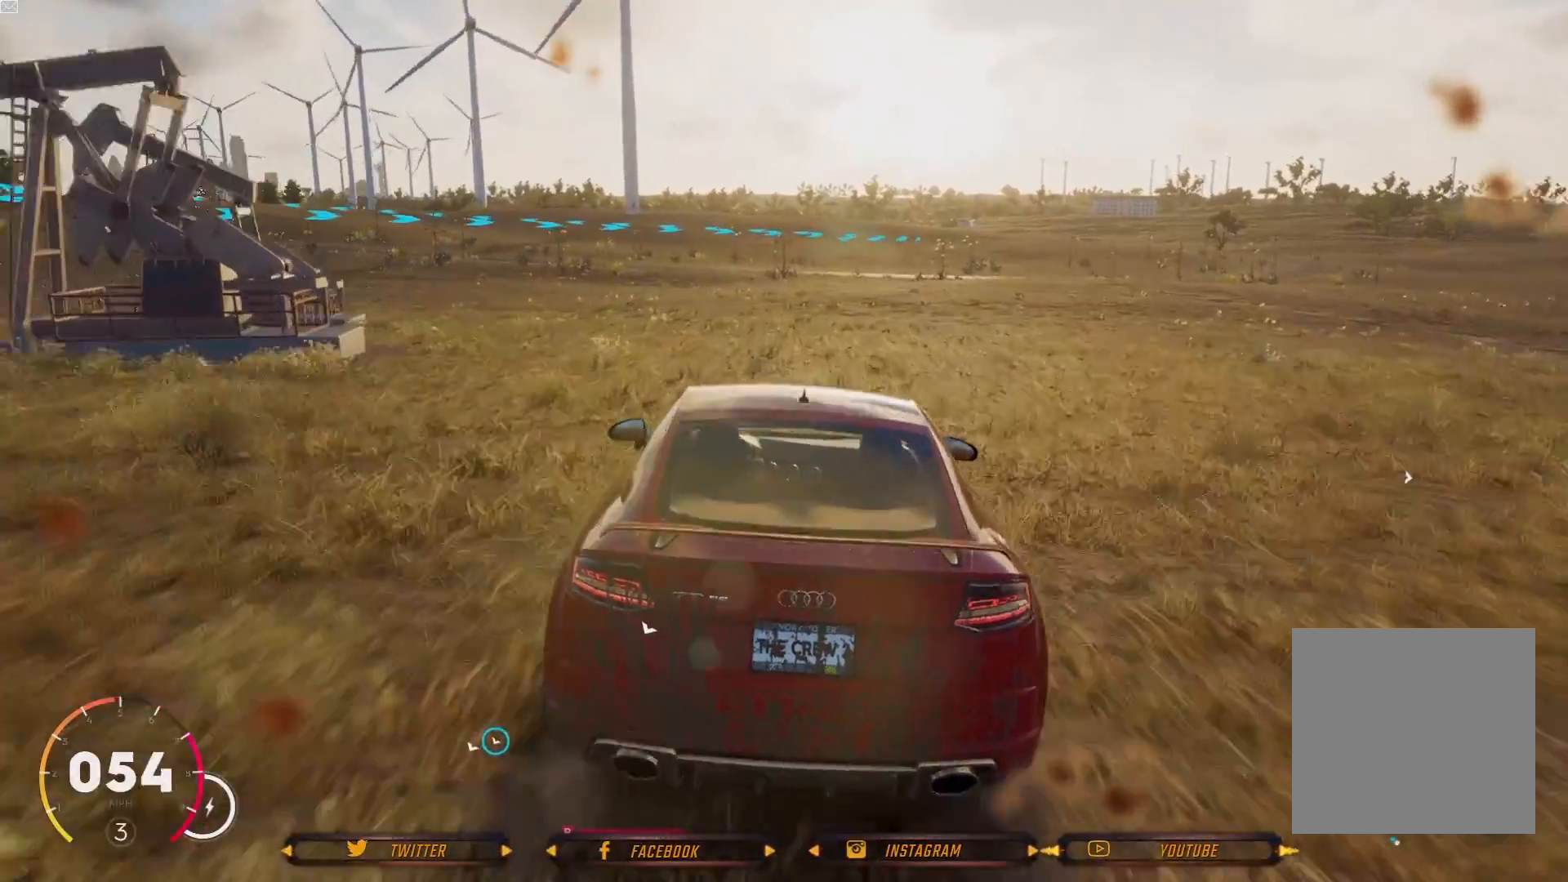
{"buttons": ["R2"], "left_stick": "center", "right_stick": "center", "events": [[201, "left_stick", "center"], [501, "R2", "down"]]}
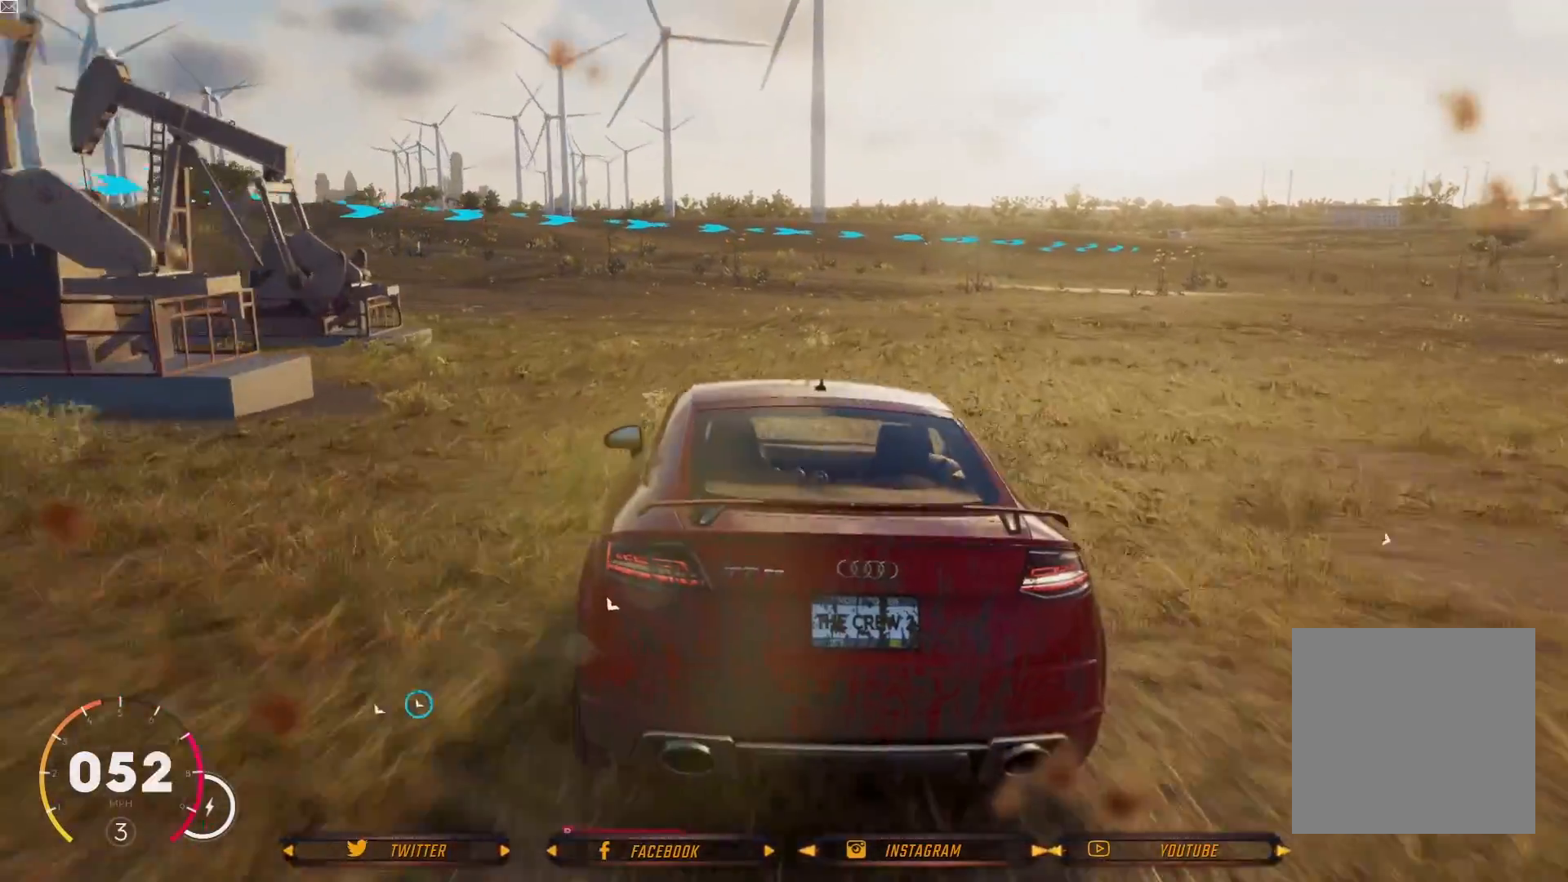
{"buttons": ["R2"], "left_stick": "right", "right_stick": "center", "events": [[467, "left_stick", "right"]]}
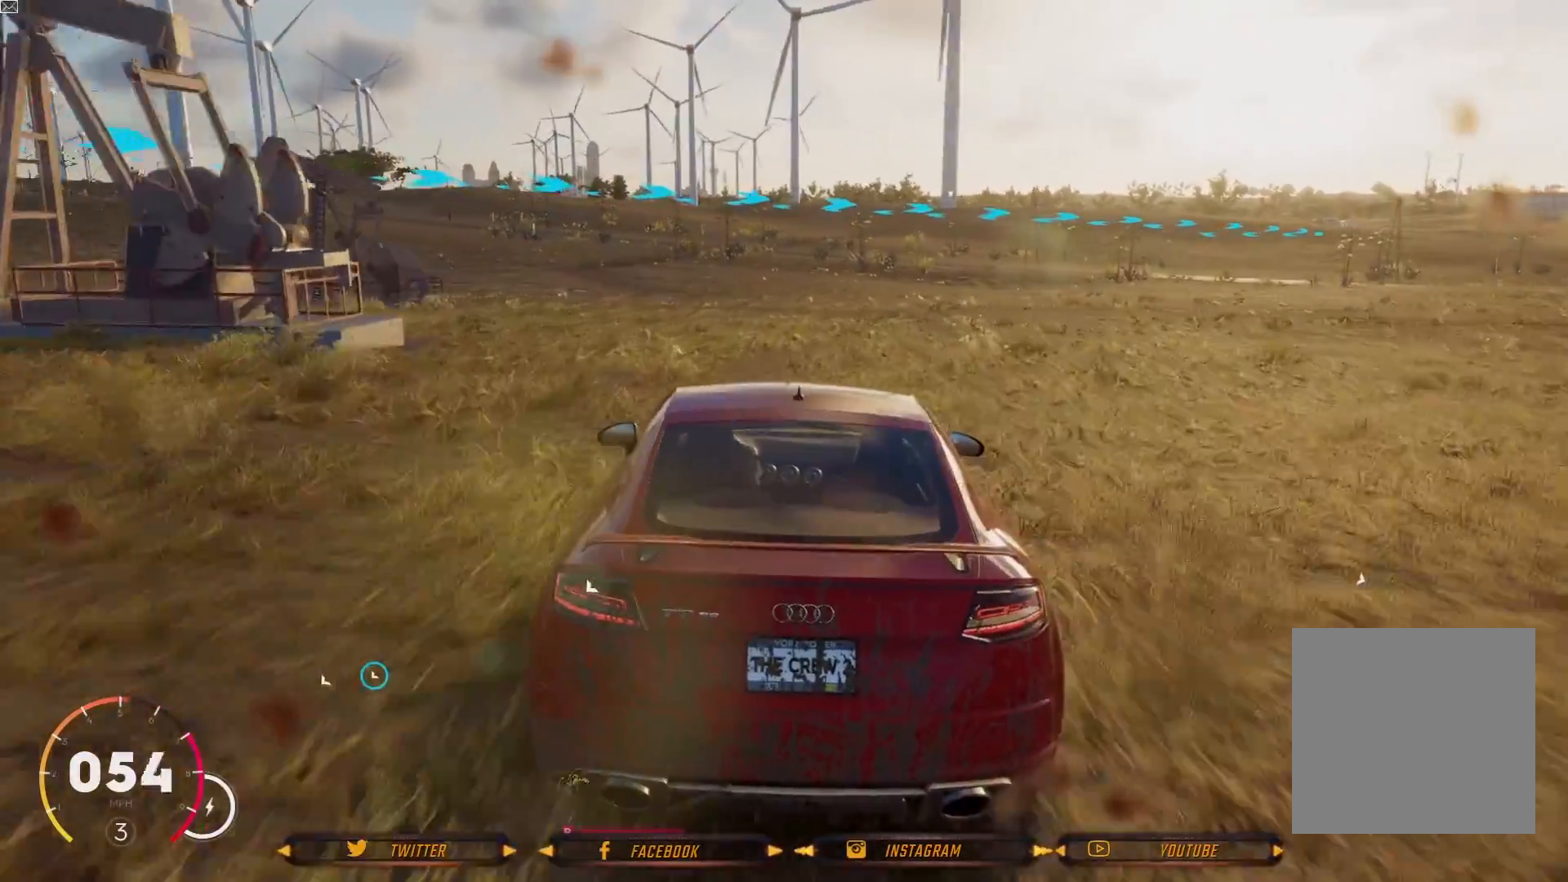
{"buttons": ["R2"], "left_stick": "center", "right_stick": "center", "events": [[334, "left_stick", "up-right"], [434, "left_stick", "center"]]}
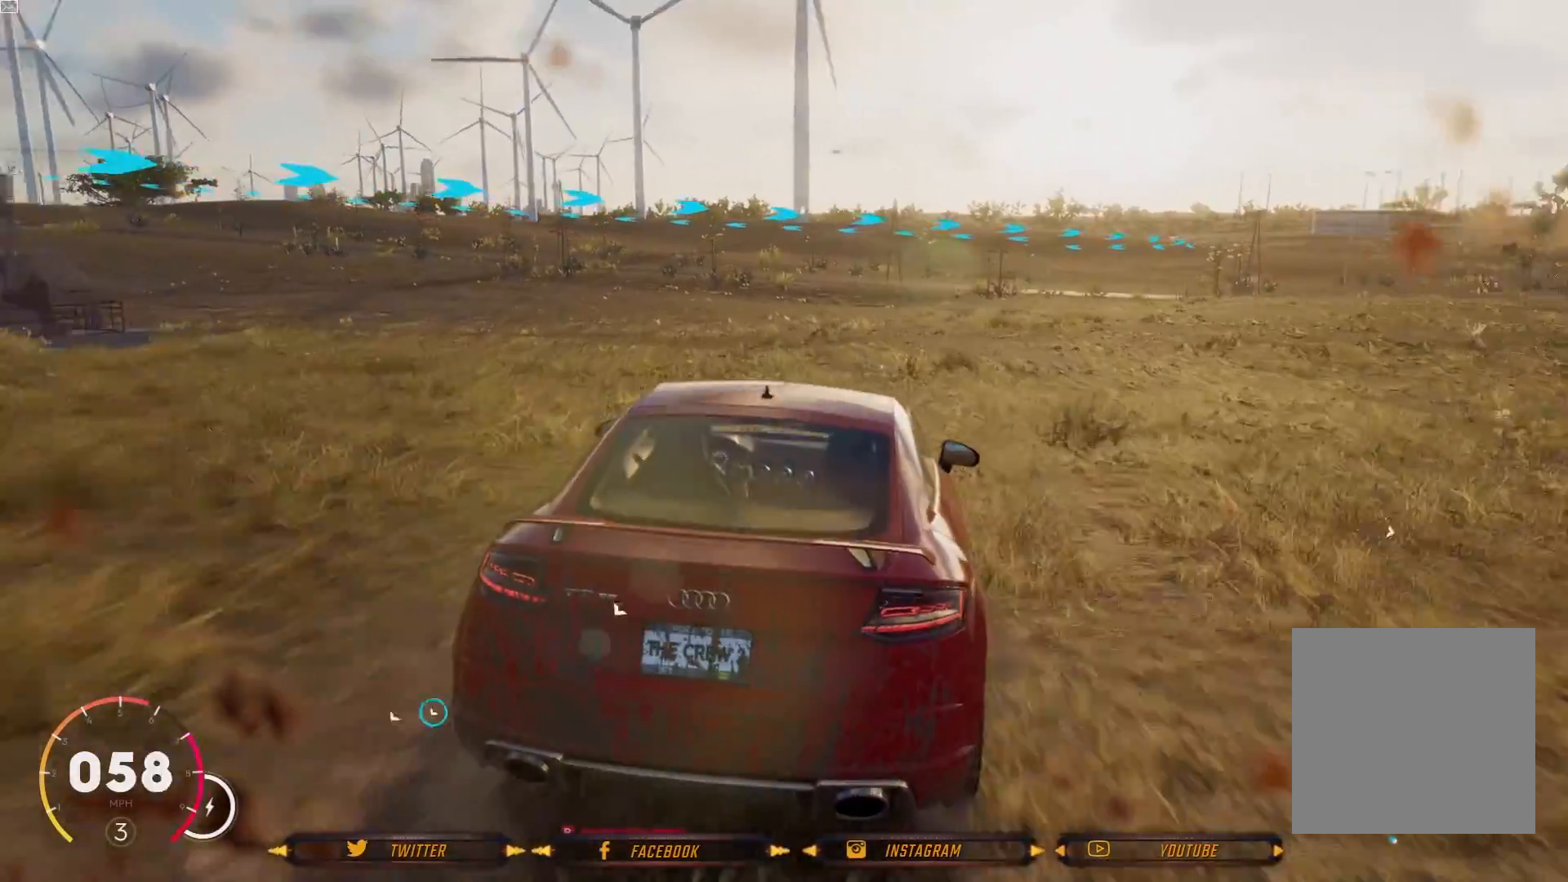
{"buttons": ["R2"], "left_stick": "center", "right_stick": "center", "events": []}
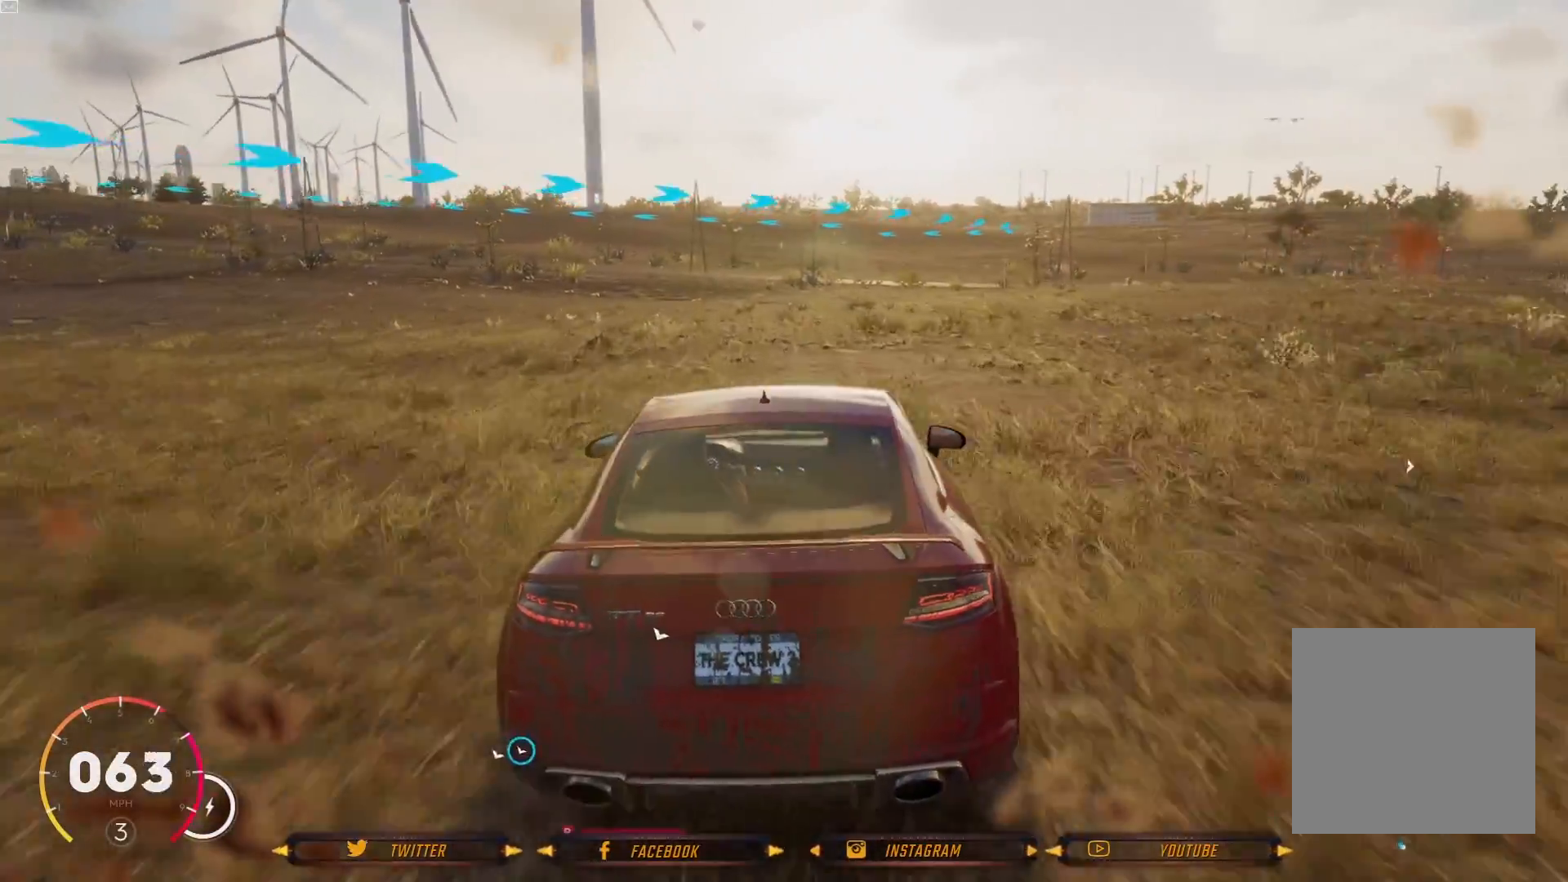
{"buttons": ["R2"], "left_stick": "left", "right_stick": "center", "events": [[201, "left_stick", "left"]]}
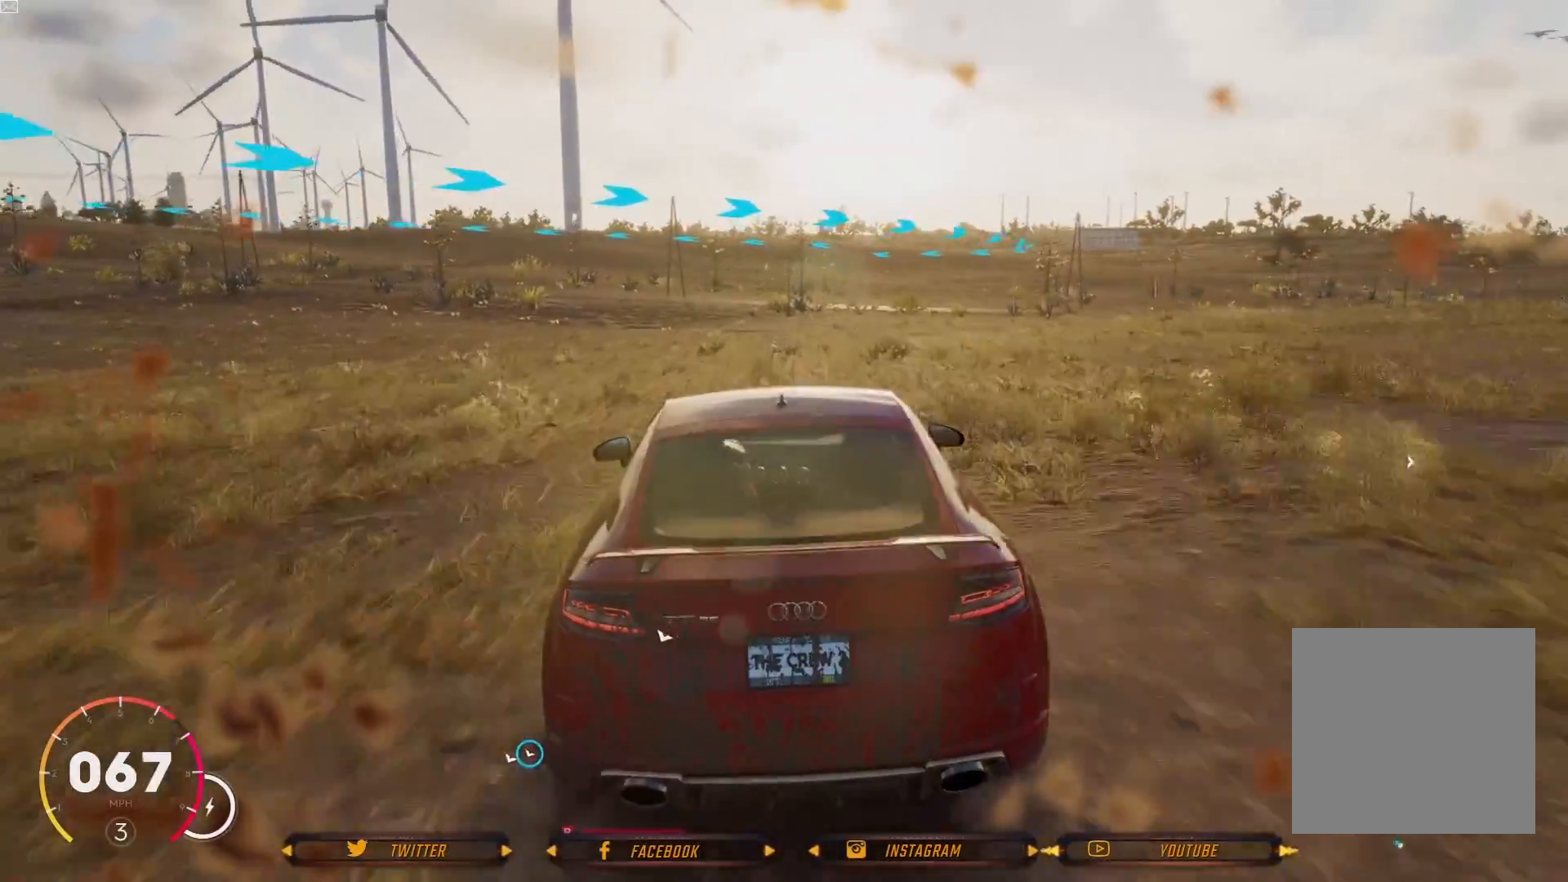
{"buttons": ["R2"], "left_stick": "left", "right_stick": "center", "events": []}
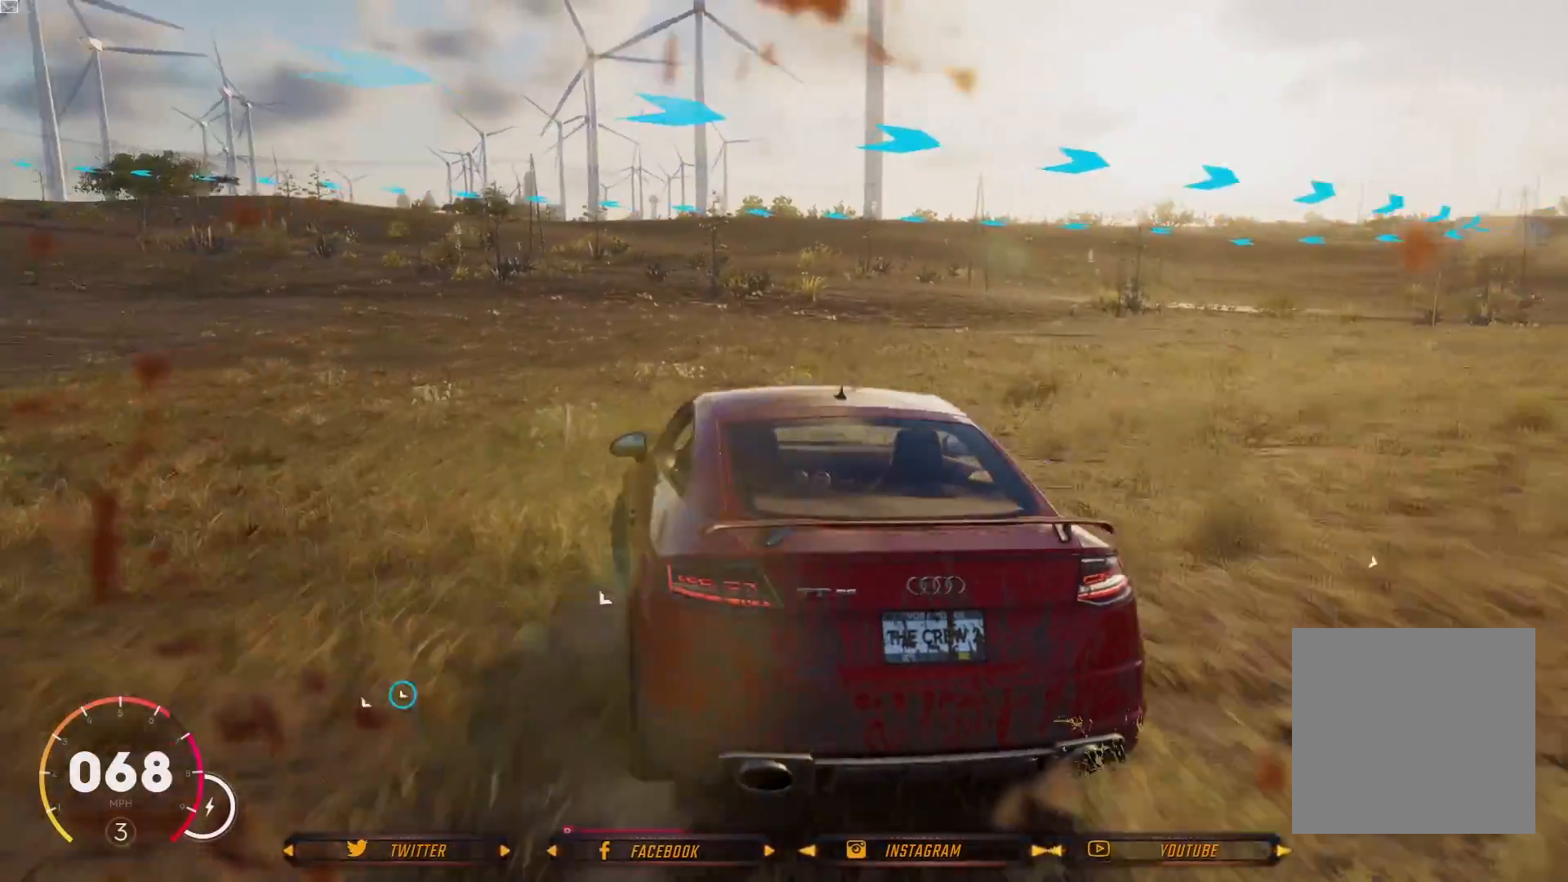
{"buttons": ["R2"], "left_stick": "center", "right_stick": "center", "events": [[34, "left_stick", "center"]]}
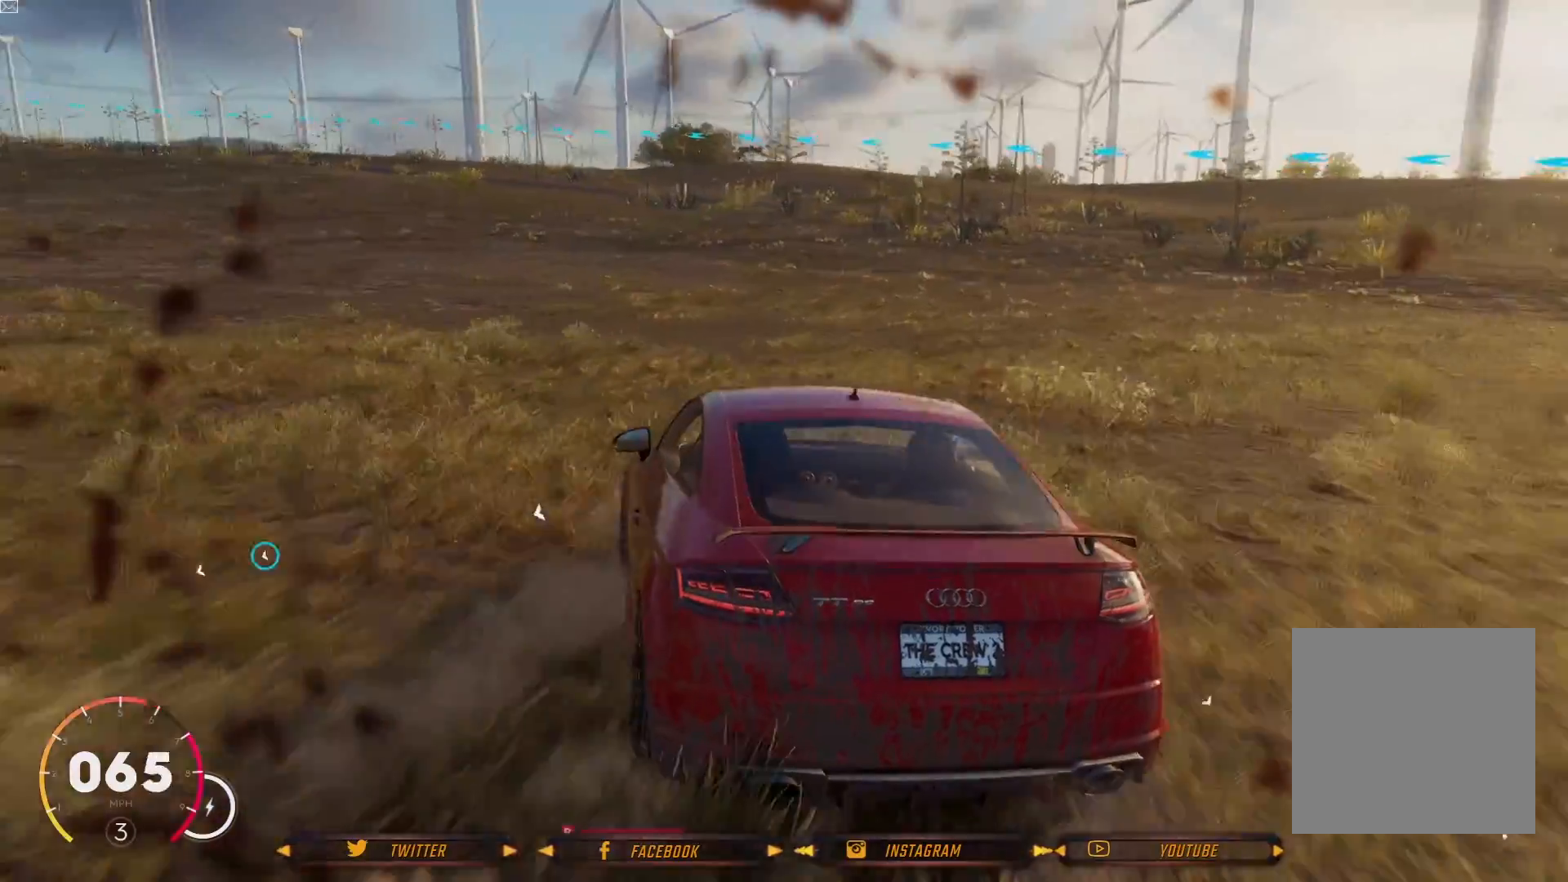
{"buttons": ["R2"], "left_stick": "center", "right_stick": "center", "events": []}
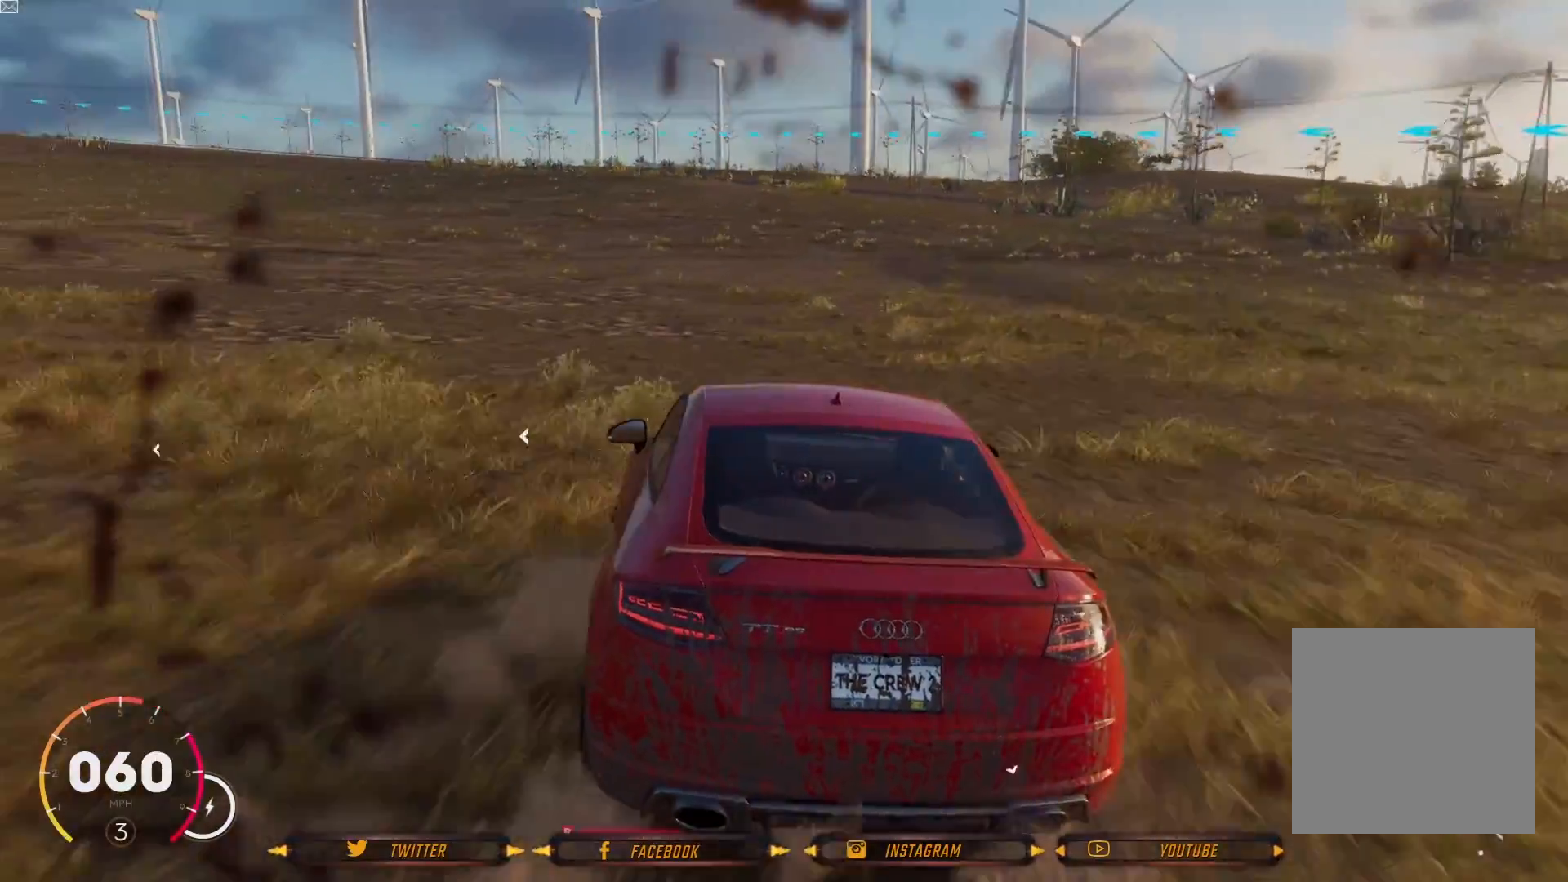
{"buttons": ["R2"], "left_stick": "center", "right_stick": "center", "events": [[201, "left_stick", "left"], [468, "left_stick", "center"]]}
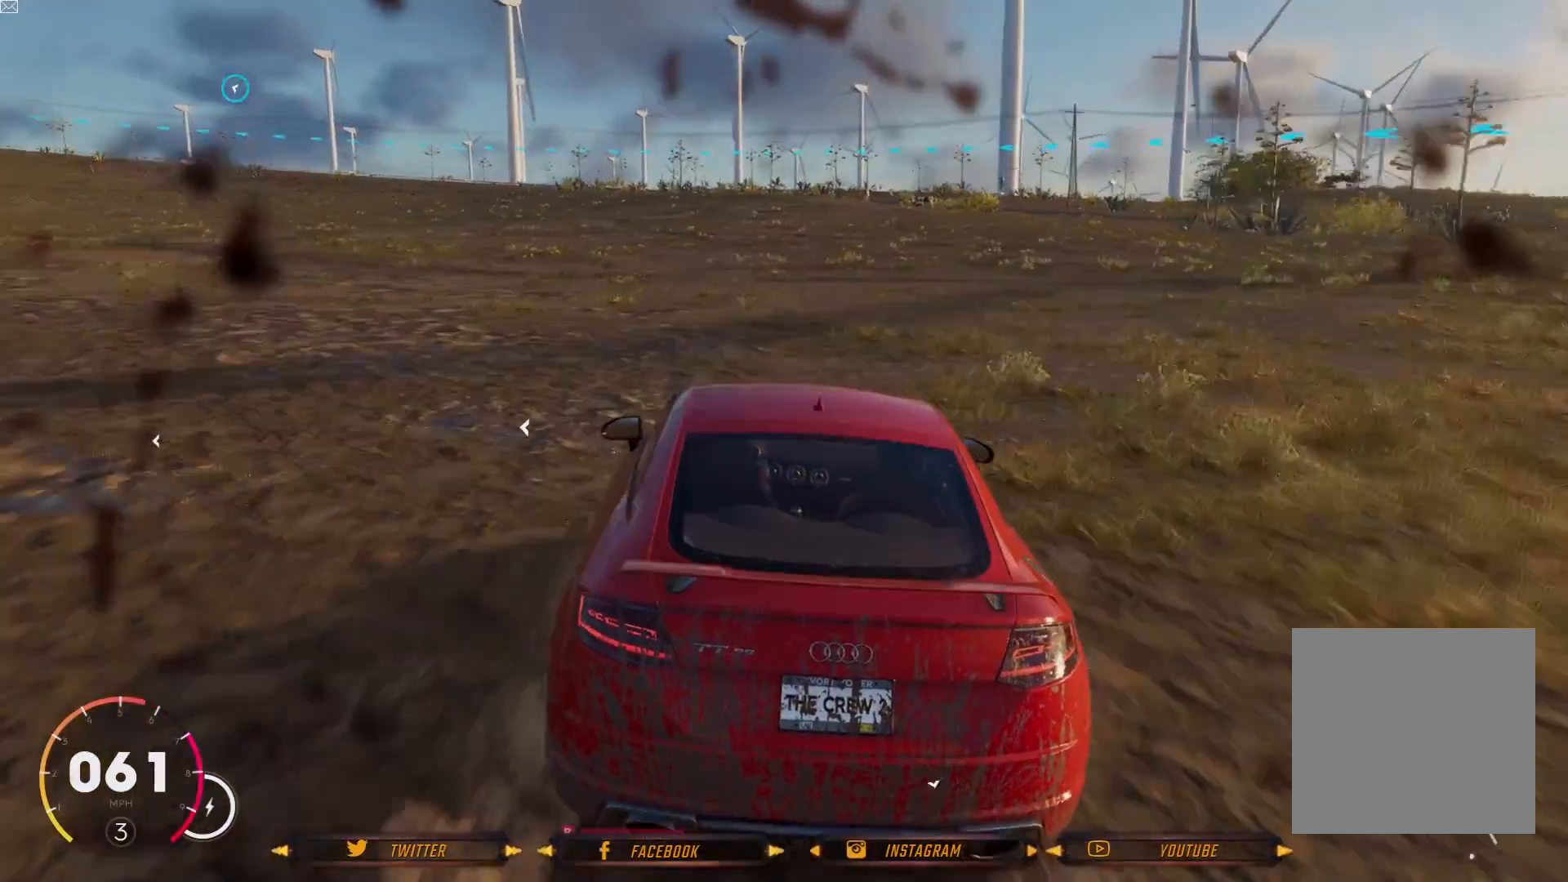
{"buttons": ["R2"], "left_stick": "center", "right_stick": "center", "events": []}
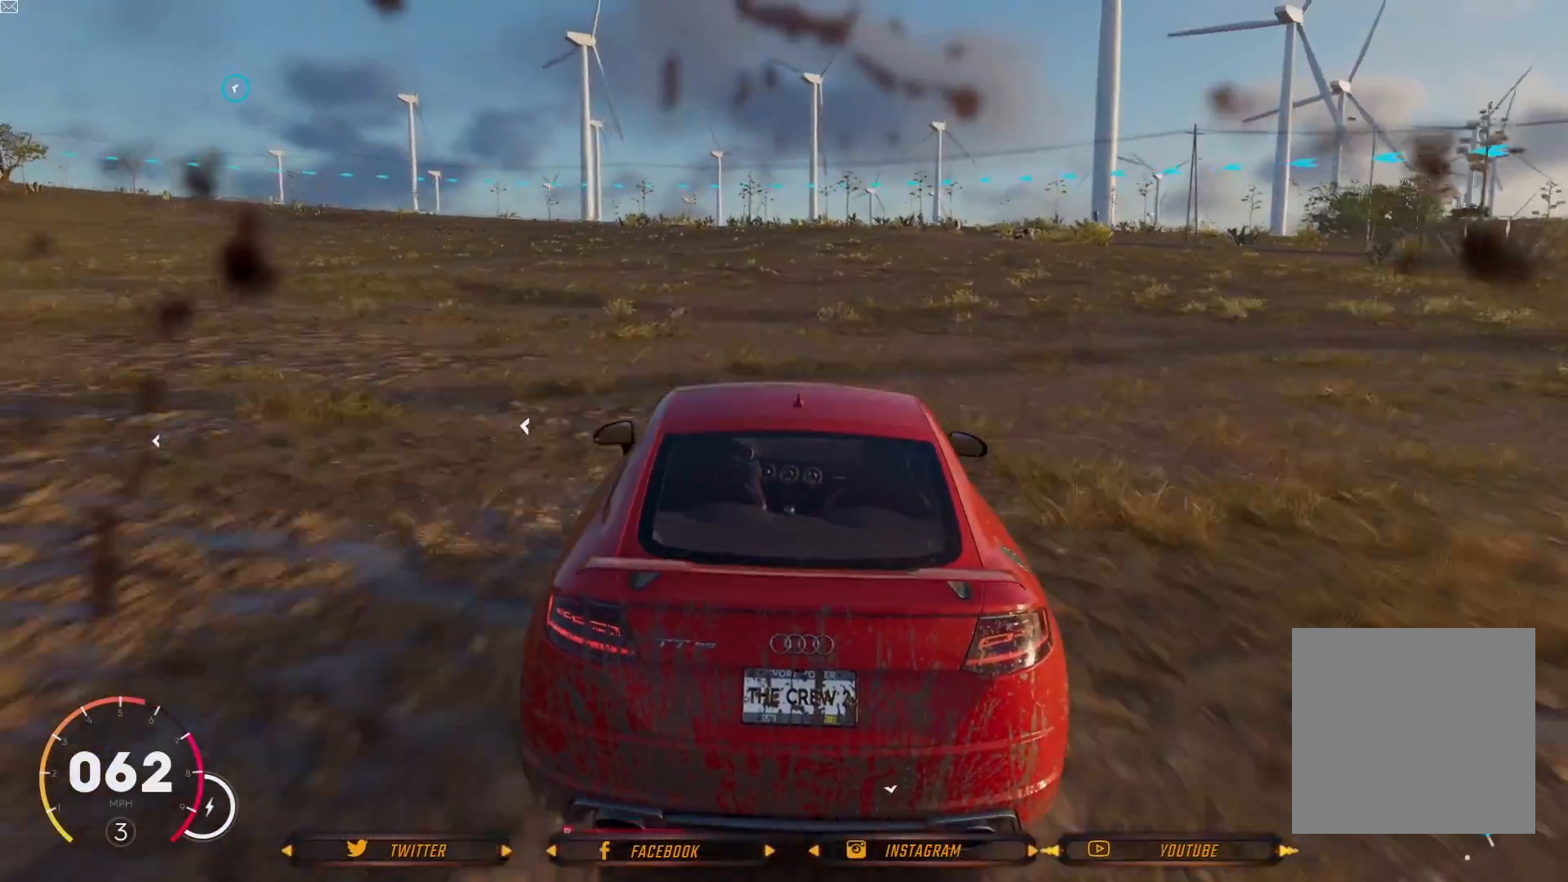
{"buttons": ["R2"], "left_stick": "center", "right_stick": "center", "events": [[101, "left_stick", "left"], [468, "left_stick", "center"]]}
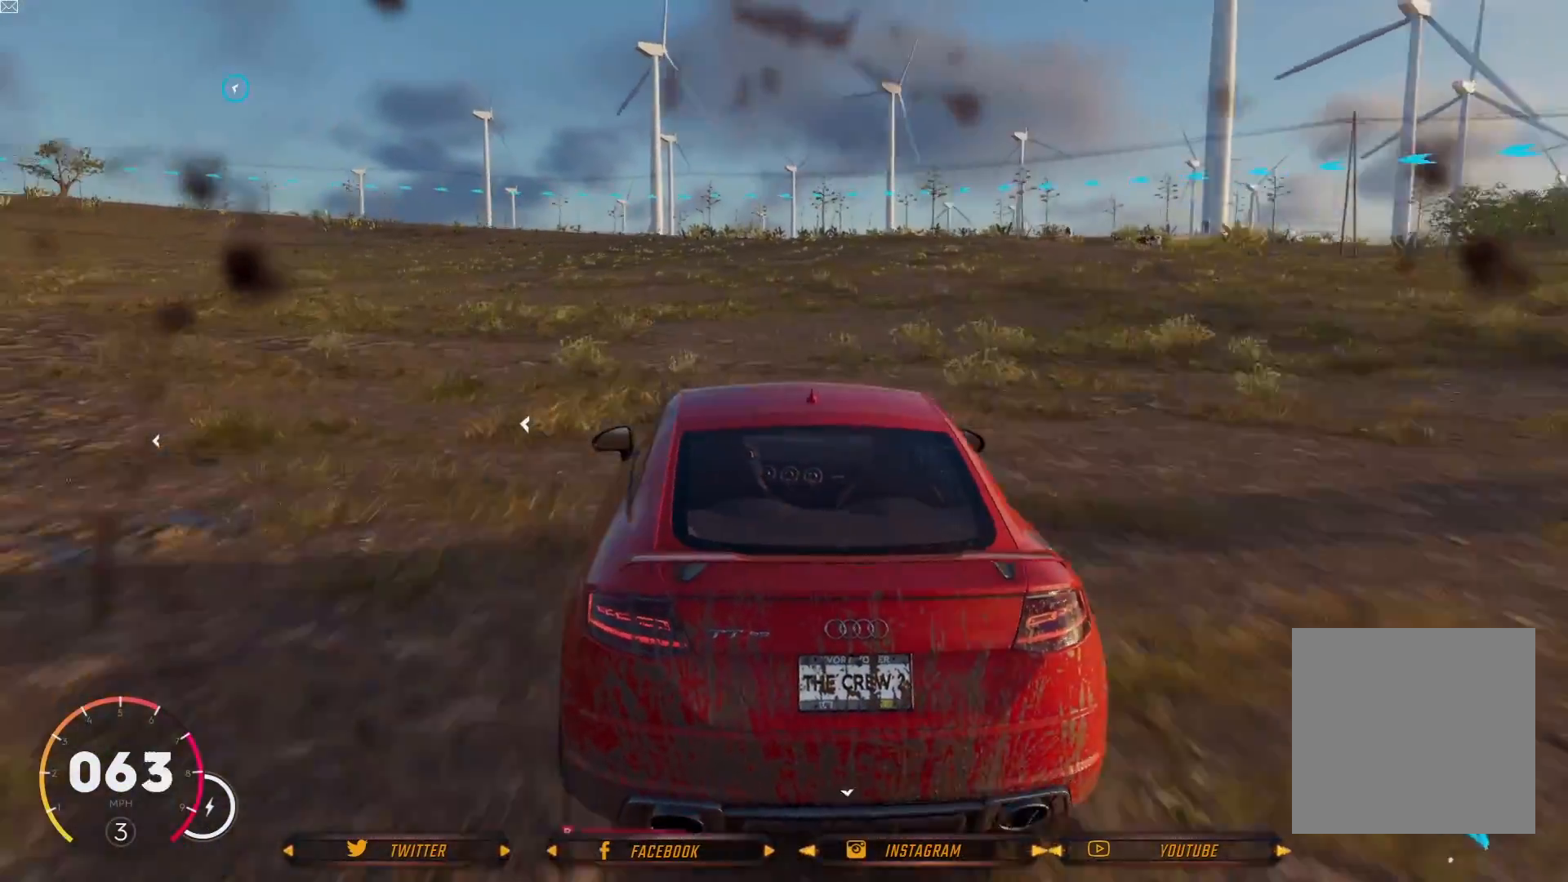
{"buttons": ["R2"], "left_stick": "left", "right_stick": "center", "events": [[334, "left_stick", "left"]]}
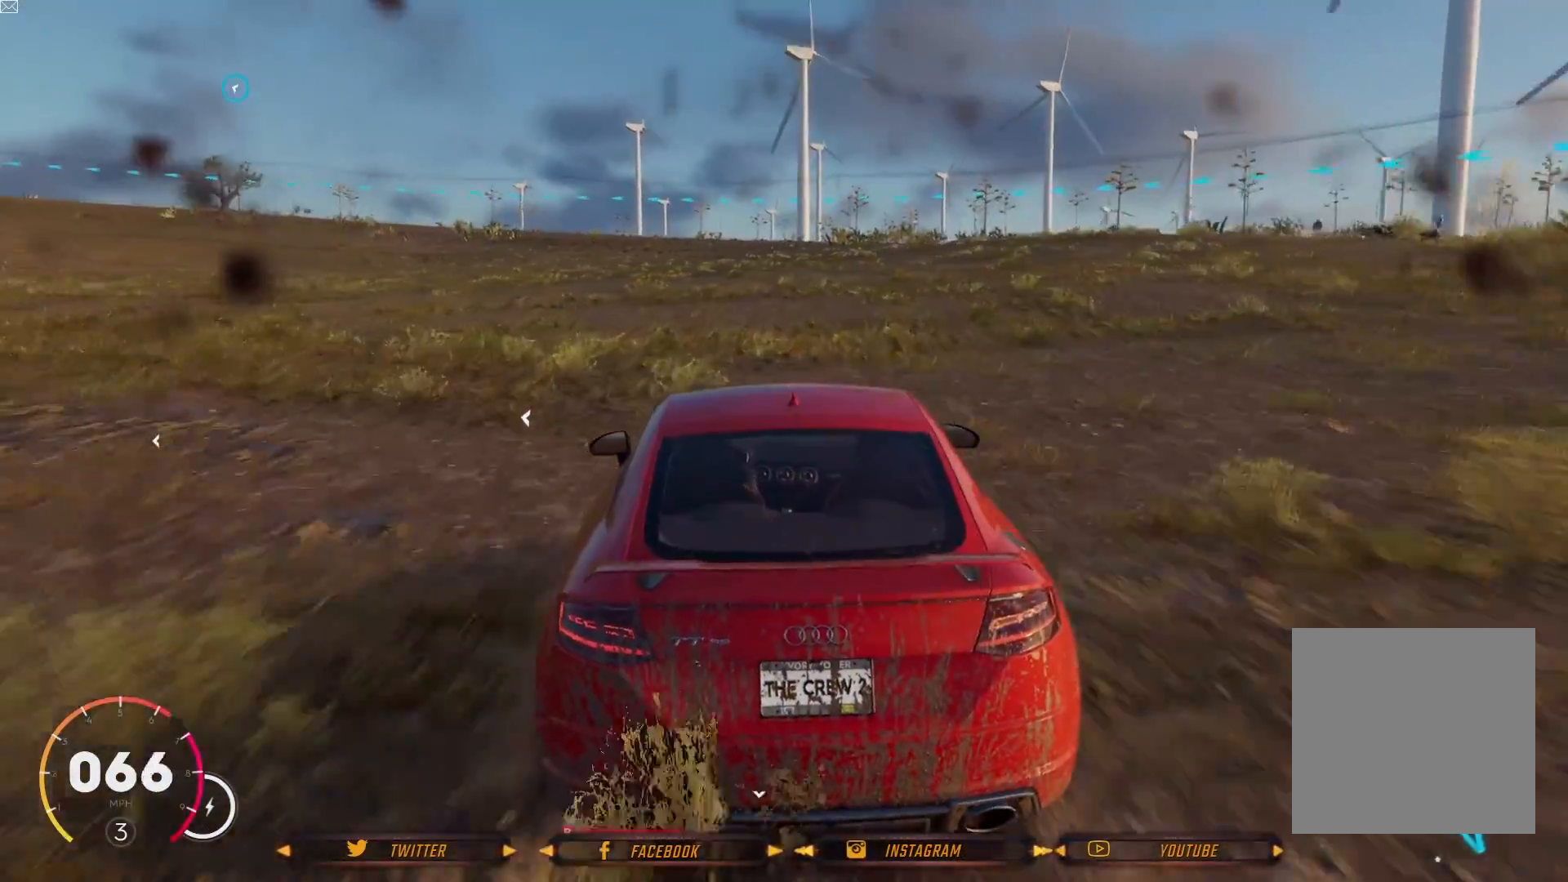
{"buttons": ["R2"], "left_stick": "center", "right_stick": "center", "events": [[167, "left_stick", "center"]]}
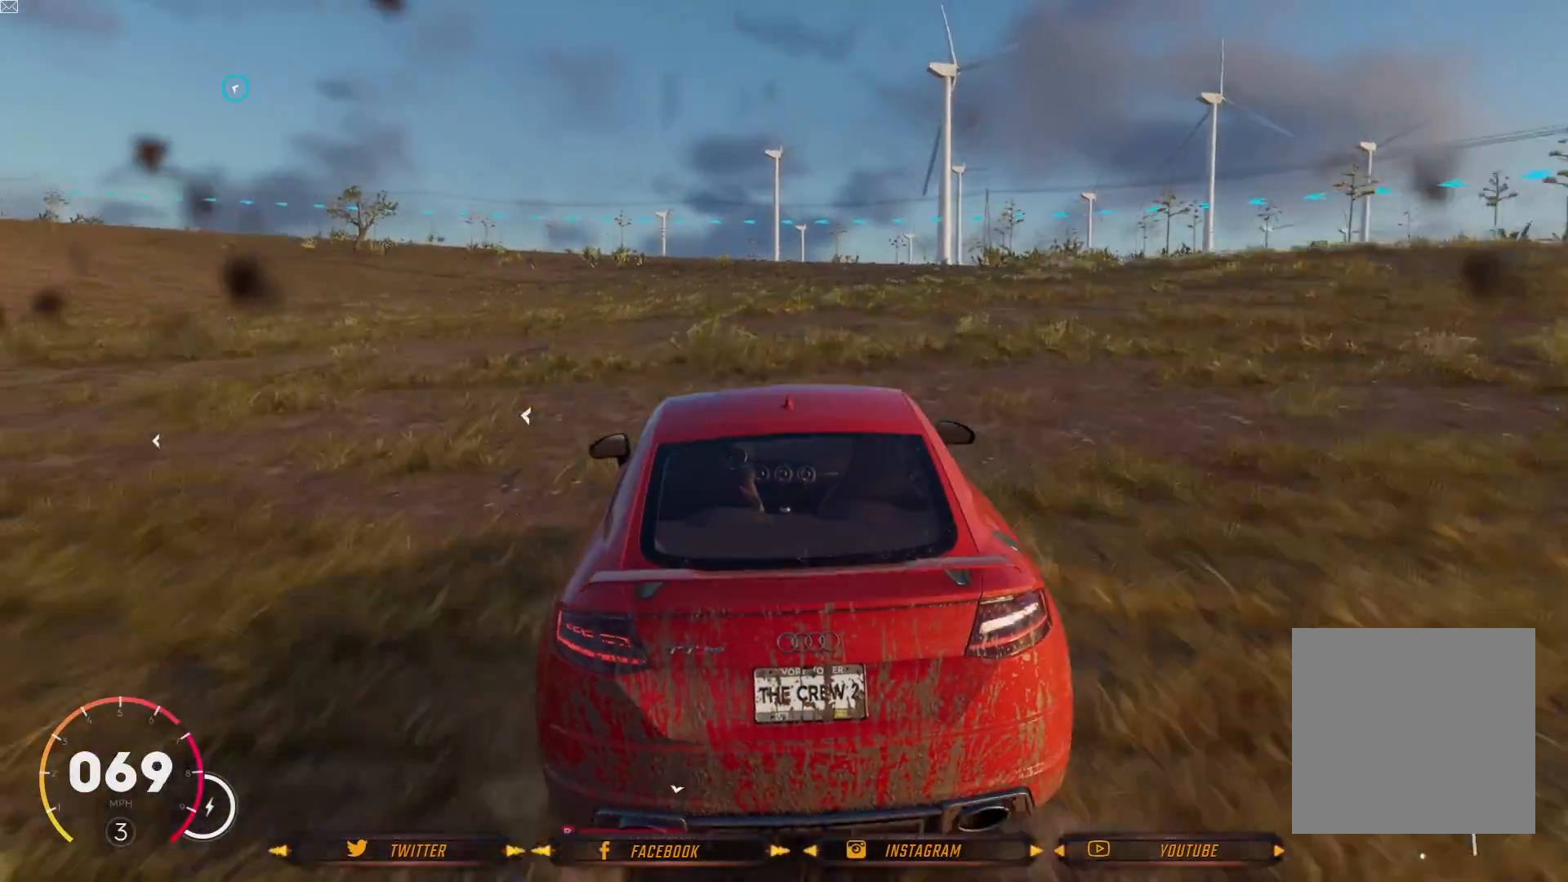
{"buttons": ["R2"], "left_stick": "left", "right_stick": "center", "events": [[234, "left_stick", "left"]]}
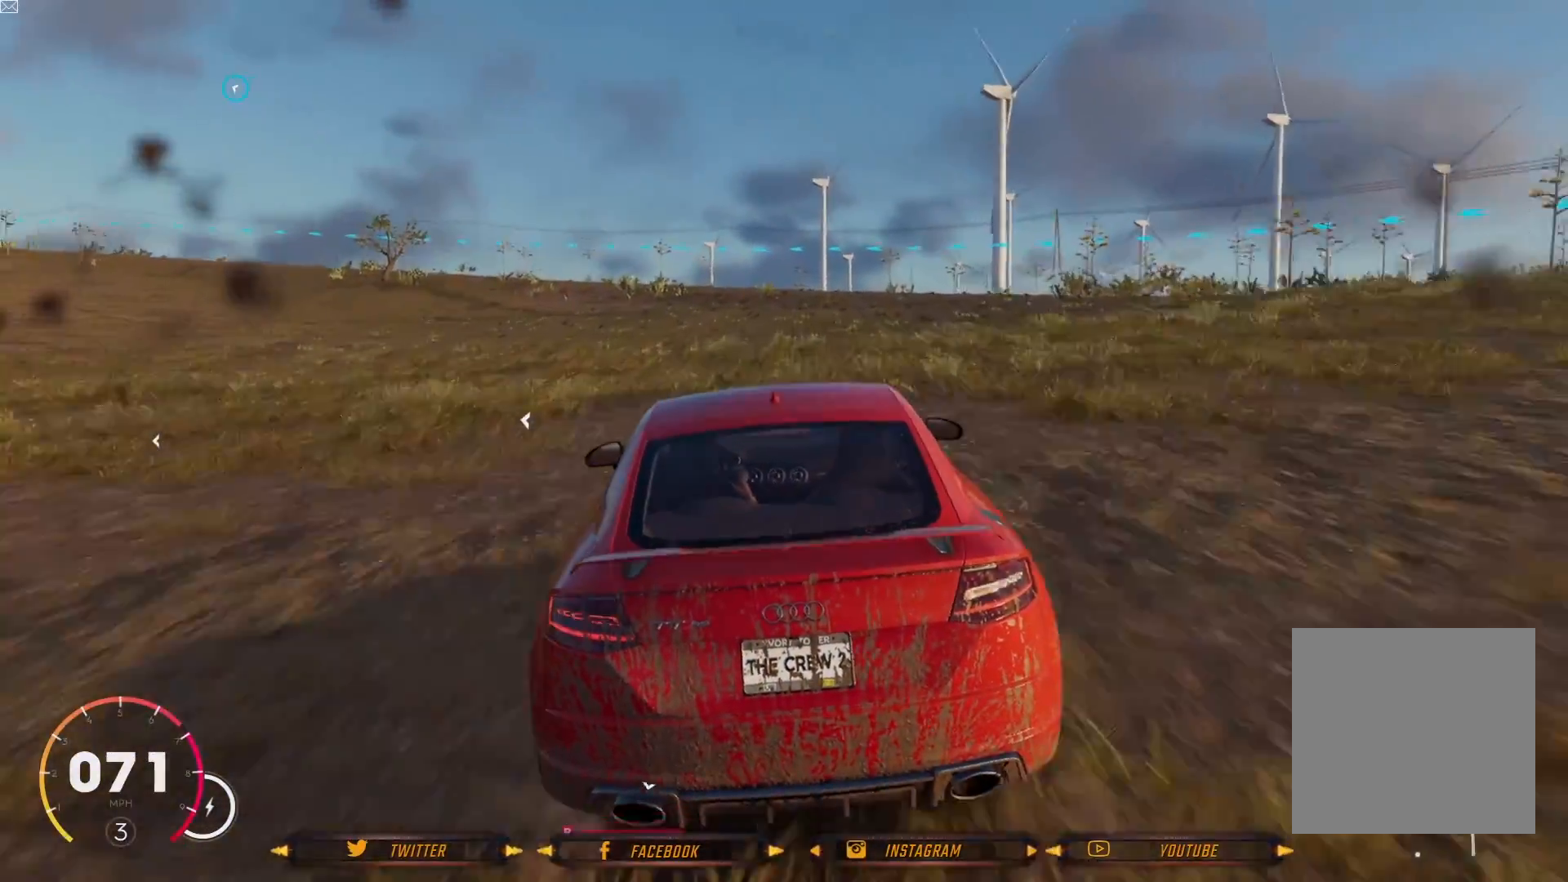
{"buttons": ["R2"], "left_stick": "center", "right_stick": "center", "events": [[34, "left_stick", "center"], [134, "left_stick", "left"], [468, "left_stick", "center"]]}
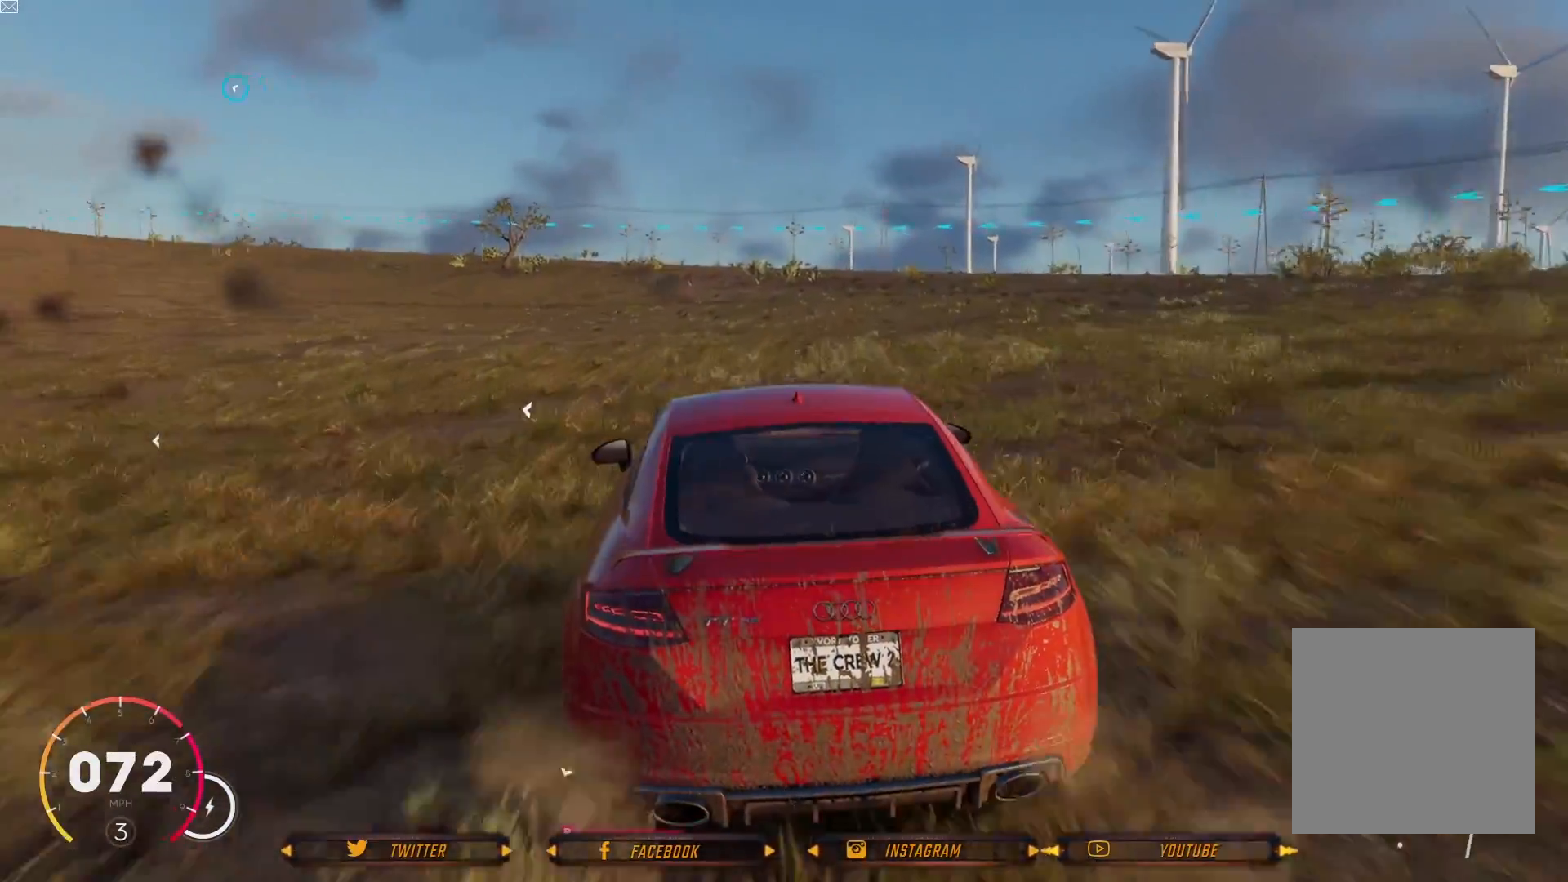
{"buttons": ["R2"], "left_stick": "center", "right_stick": "center", "events": [[33, "left_stick", "left"], [334, "left_stick", "center"]]}
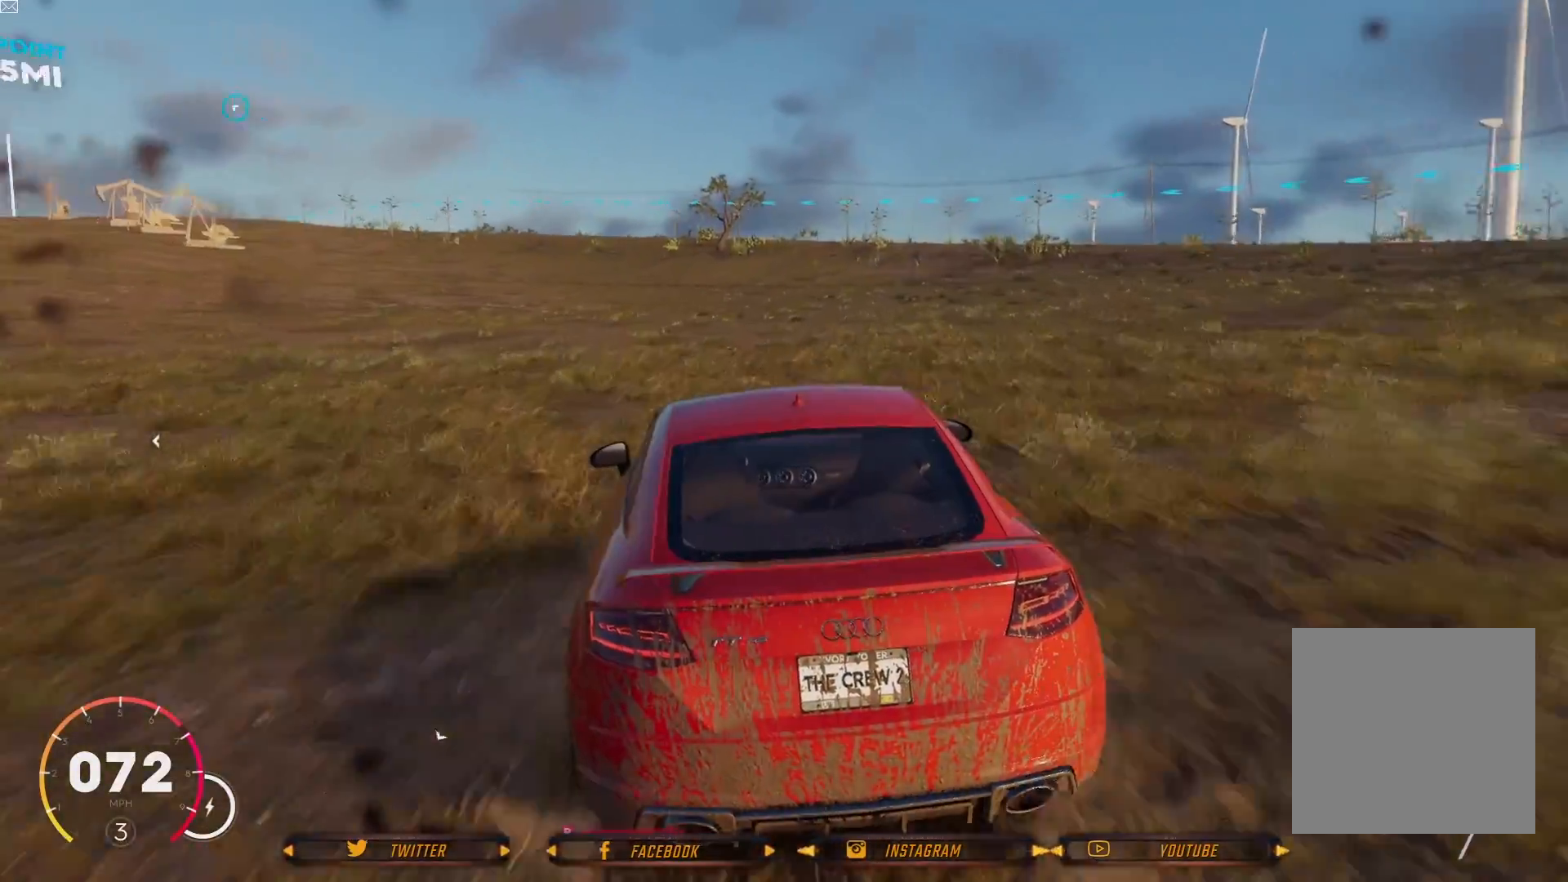
{"buttons": ["R2"], "left_stick": "center", "right_stick": "center", "events": [[67, "left_stick", "right"], [367, "left_stick", "center"]]}
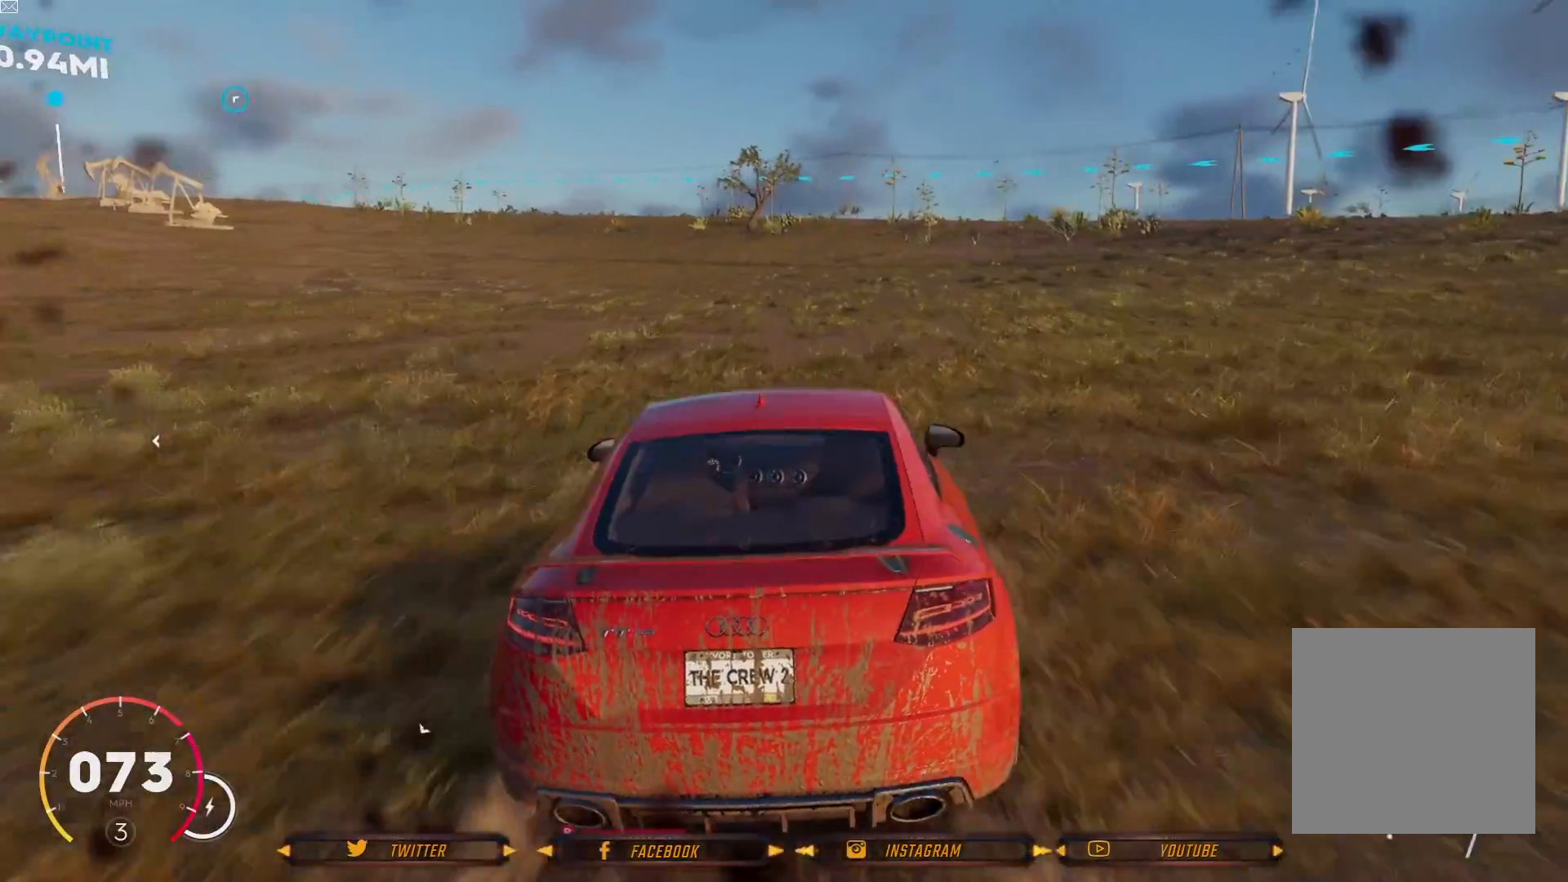
{"buttons": ["R2"], "left_stick": "center", "right_stick": "center", "events": [[33, "left_stick", "left"], [400, "left_stick", "center"]]}
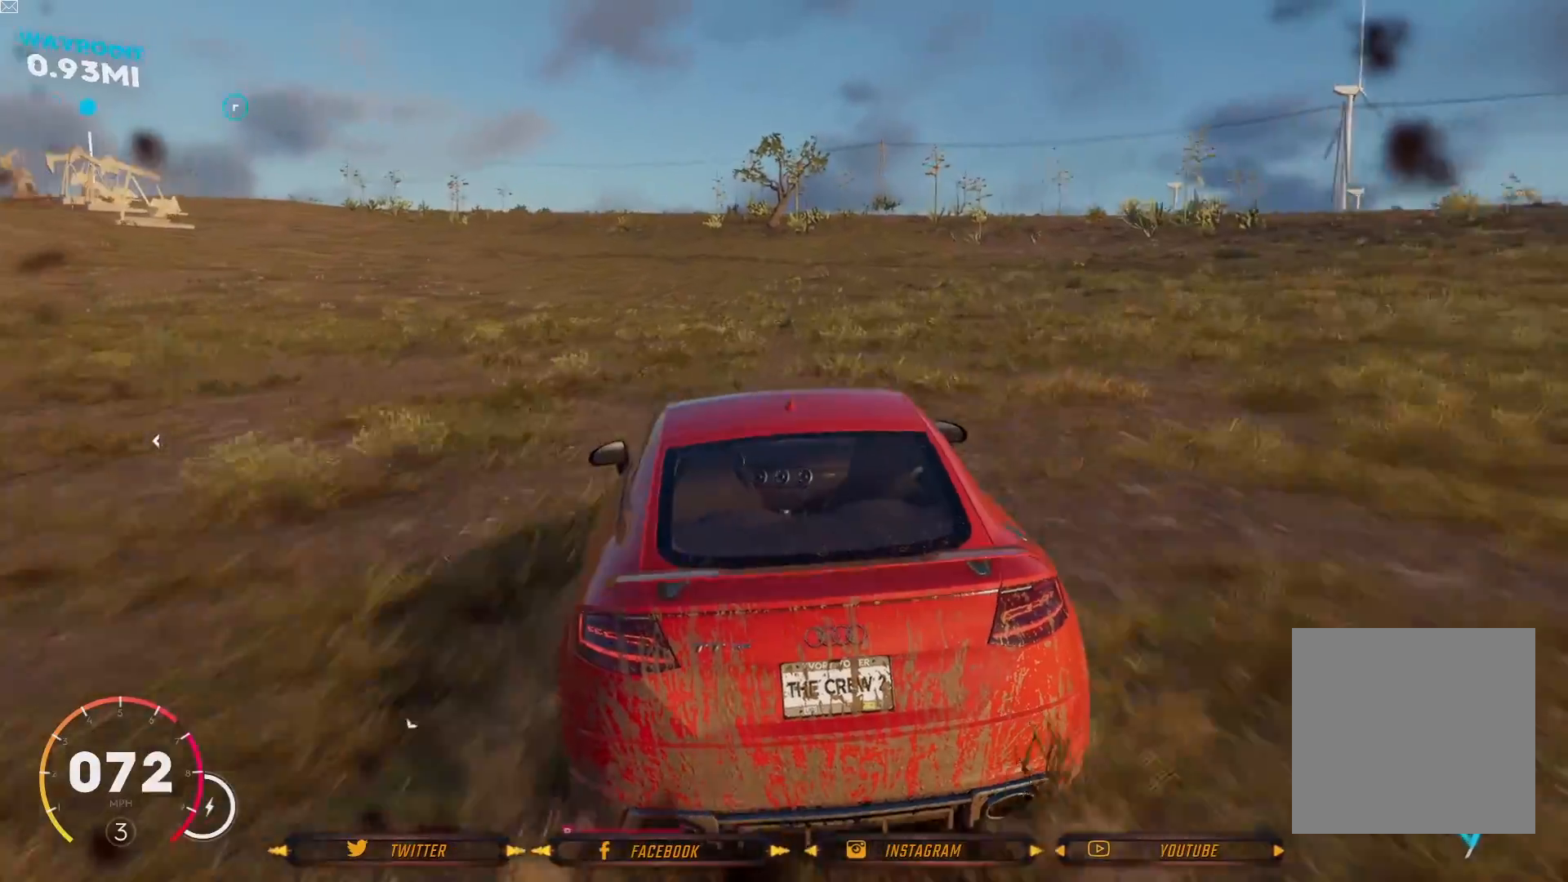
{"buttons": ["R2"], "left_stick": "center", "right_stick": "center", "events": []}
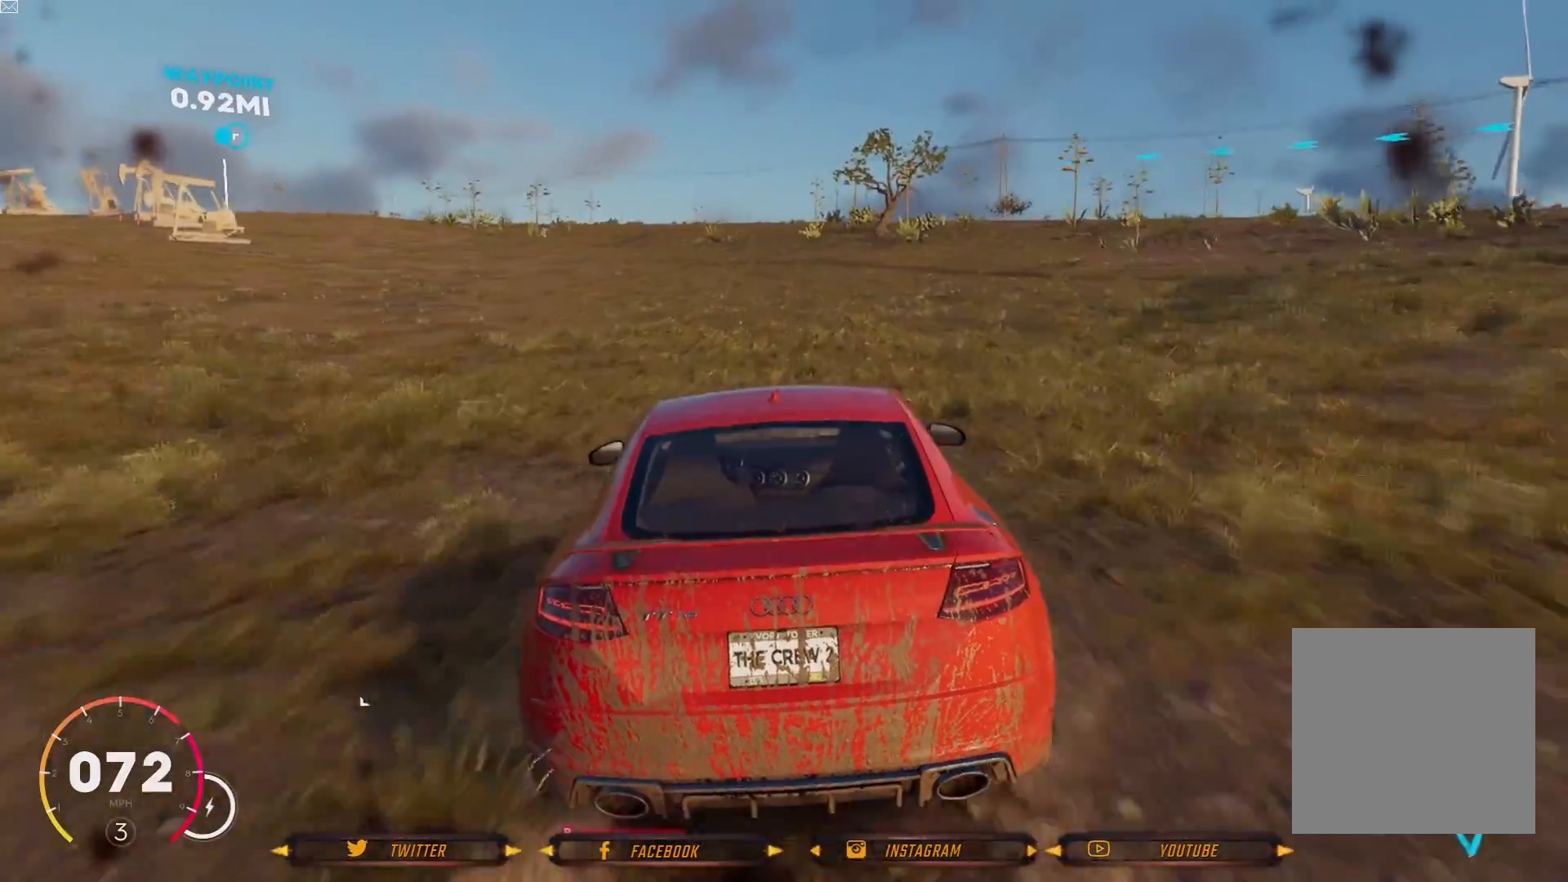
{"buttons": ["R2"], "left_stick": "center", "right_stick": "center", "events": [[67, "left_stick", "left"], [233, "left_stick", "center"]]}
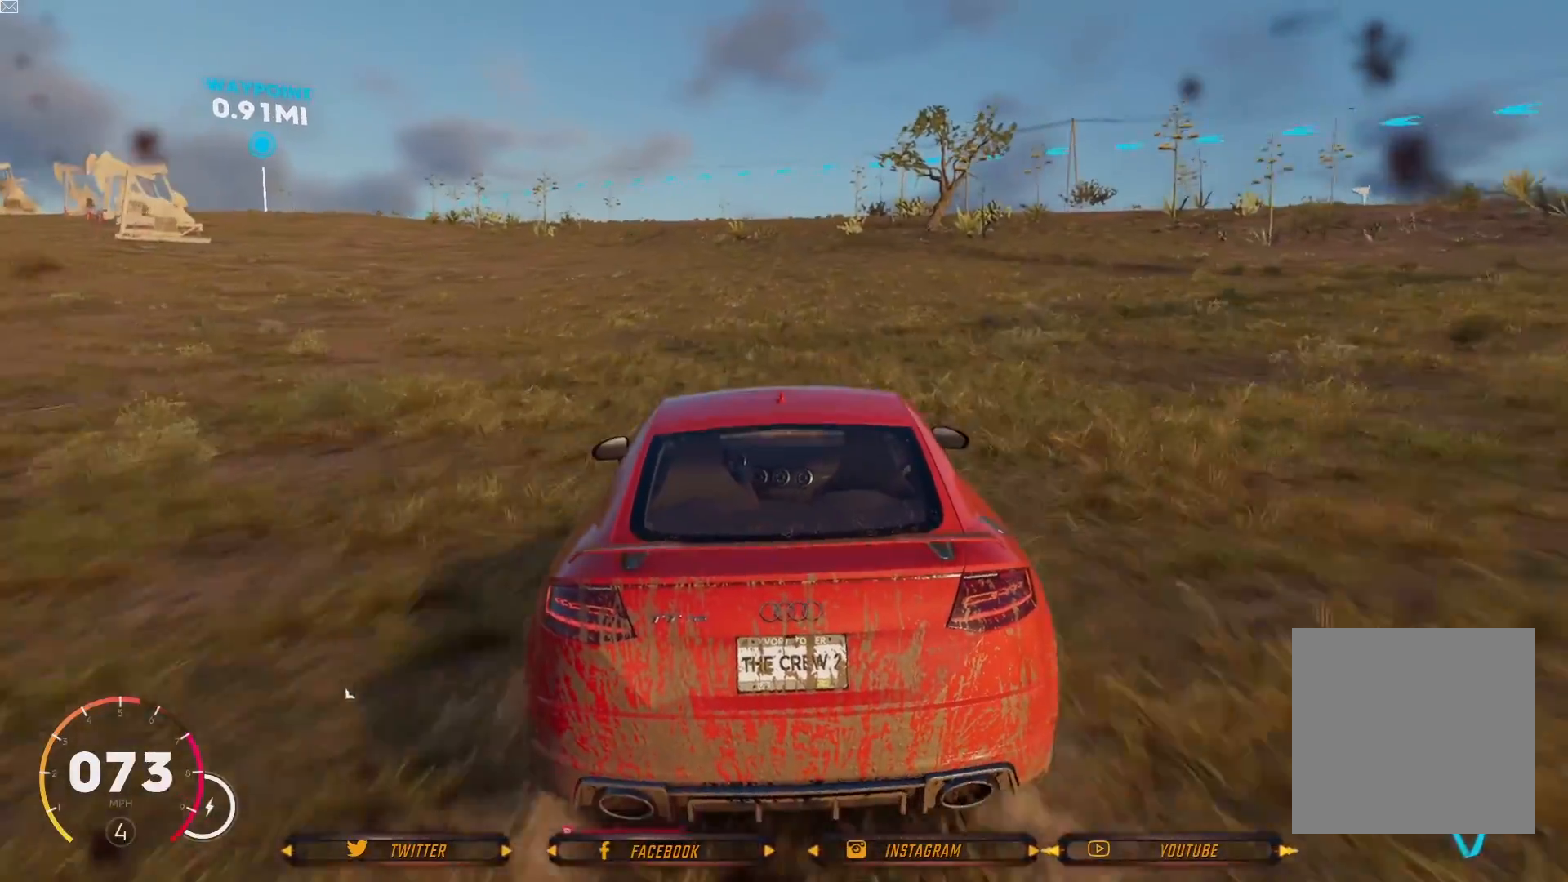
{"buttons": ["R2"], "left_stick": "left", "right_stick": "center", "events": [[434, "left_stick", "left"]]}
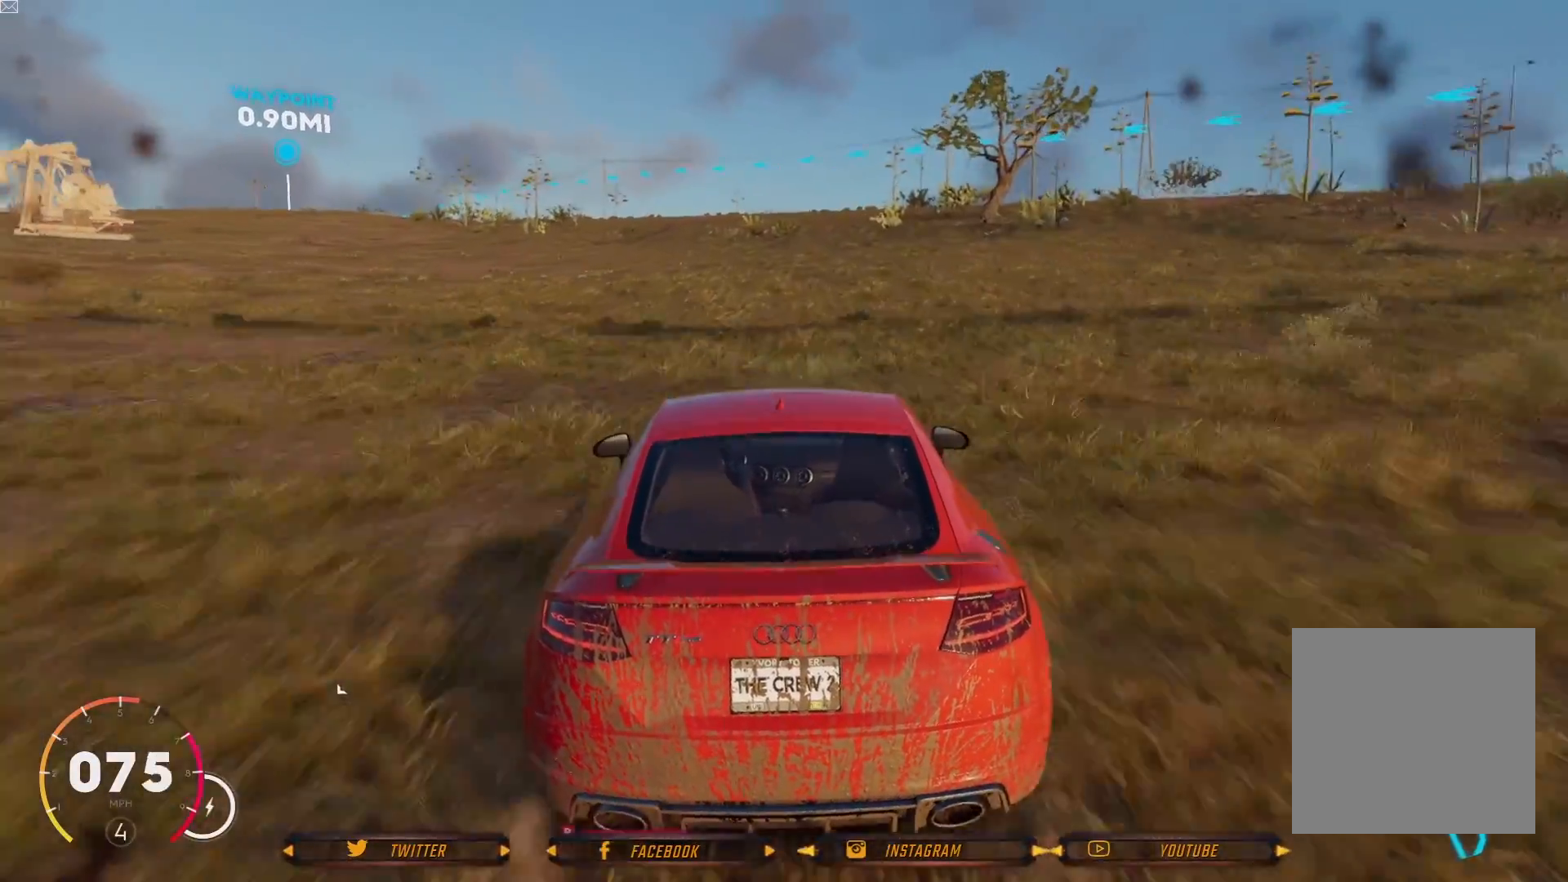
{"buttons": ["R2"], "left_stick": "center", "right_stick": "center", "events": [[167, "left_stick", "center"]]}
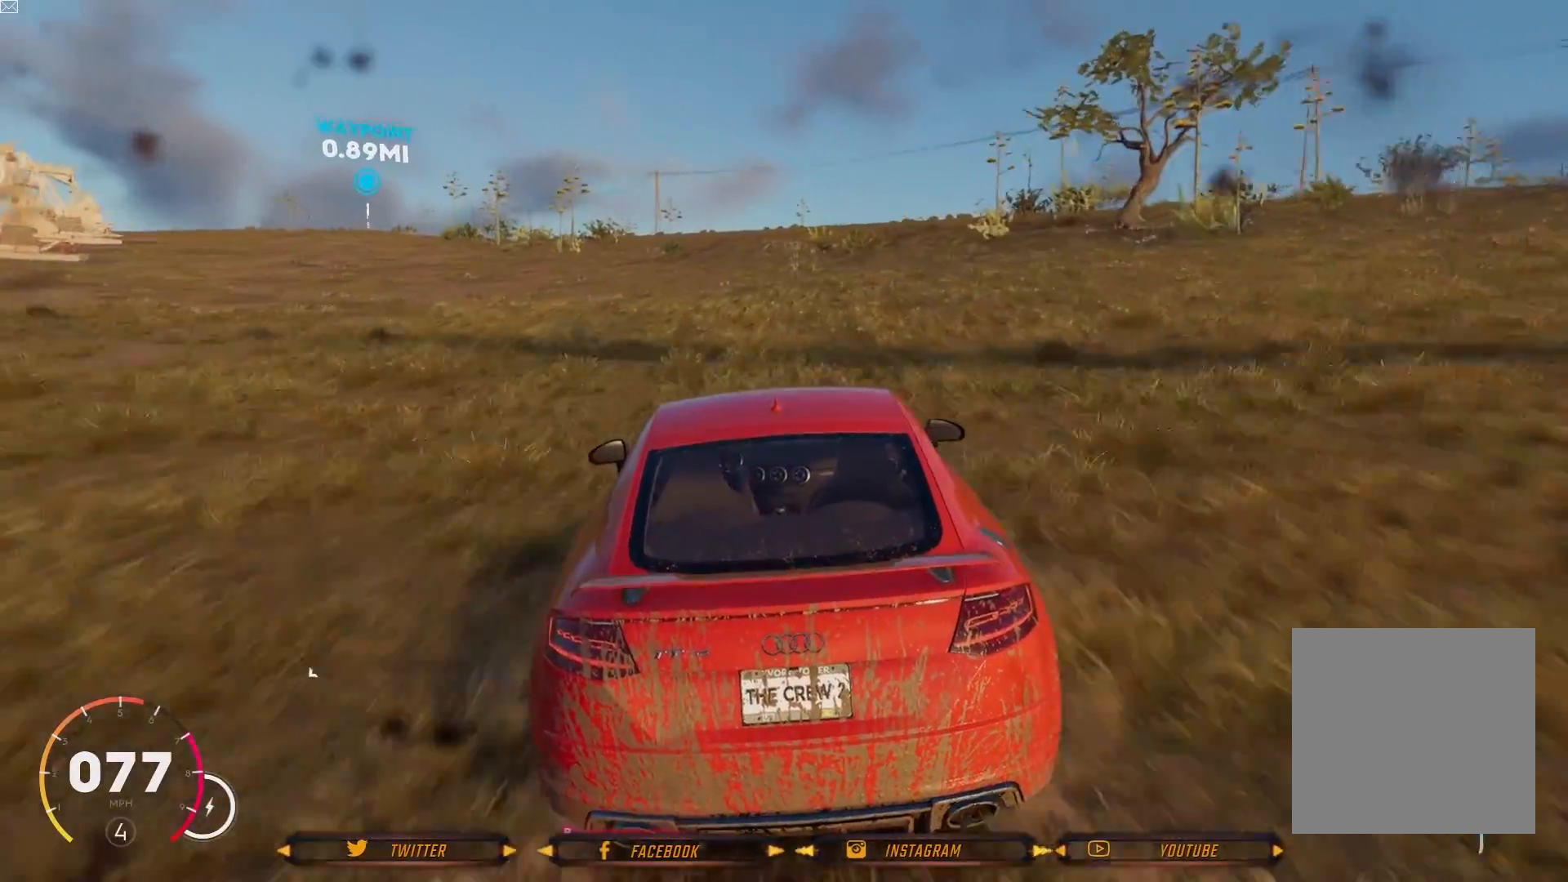
{"buttons": ["R2"], "left_stick": "center", "right_stick": "center", "events": []}
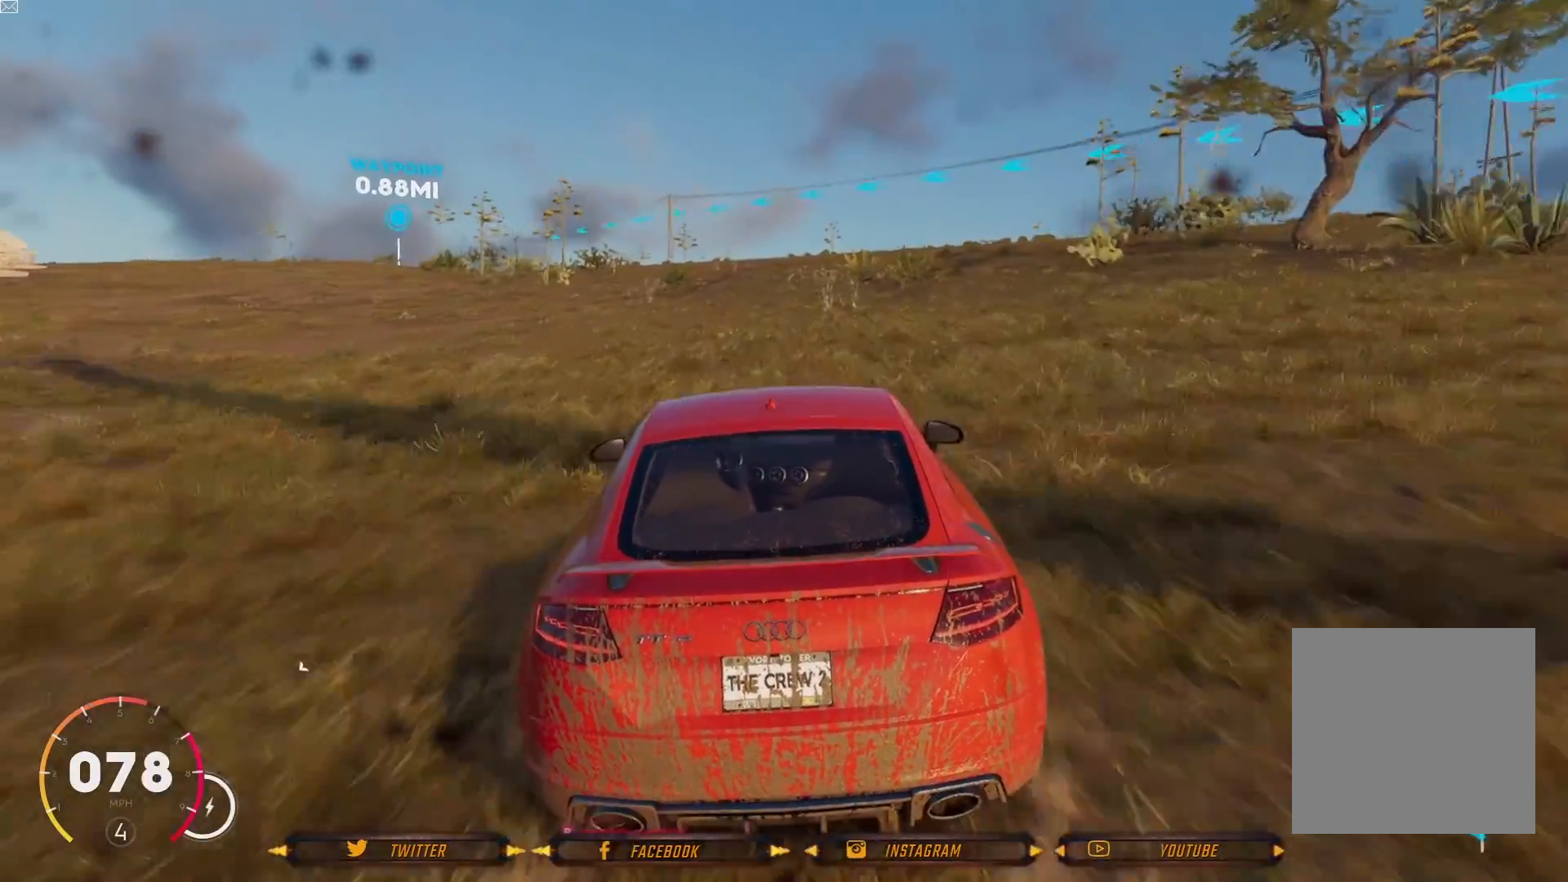
{"buttons": ["R2"], "left_stick": "center", "right_stick": "center", "events": []}
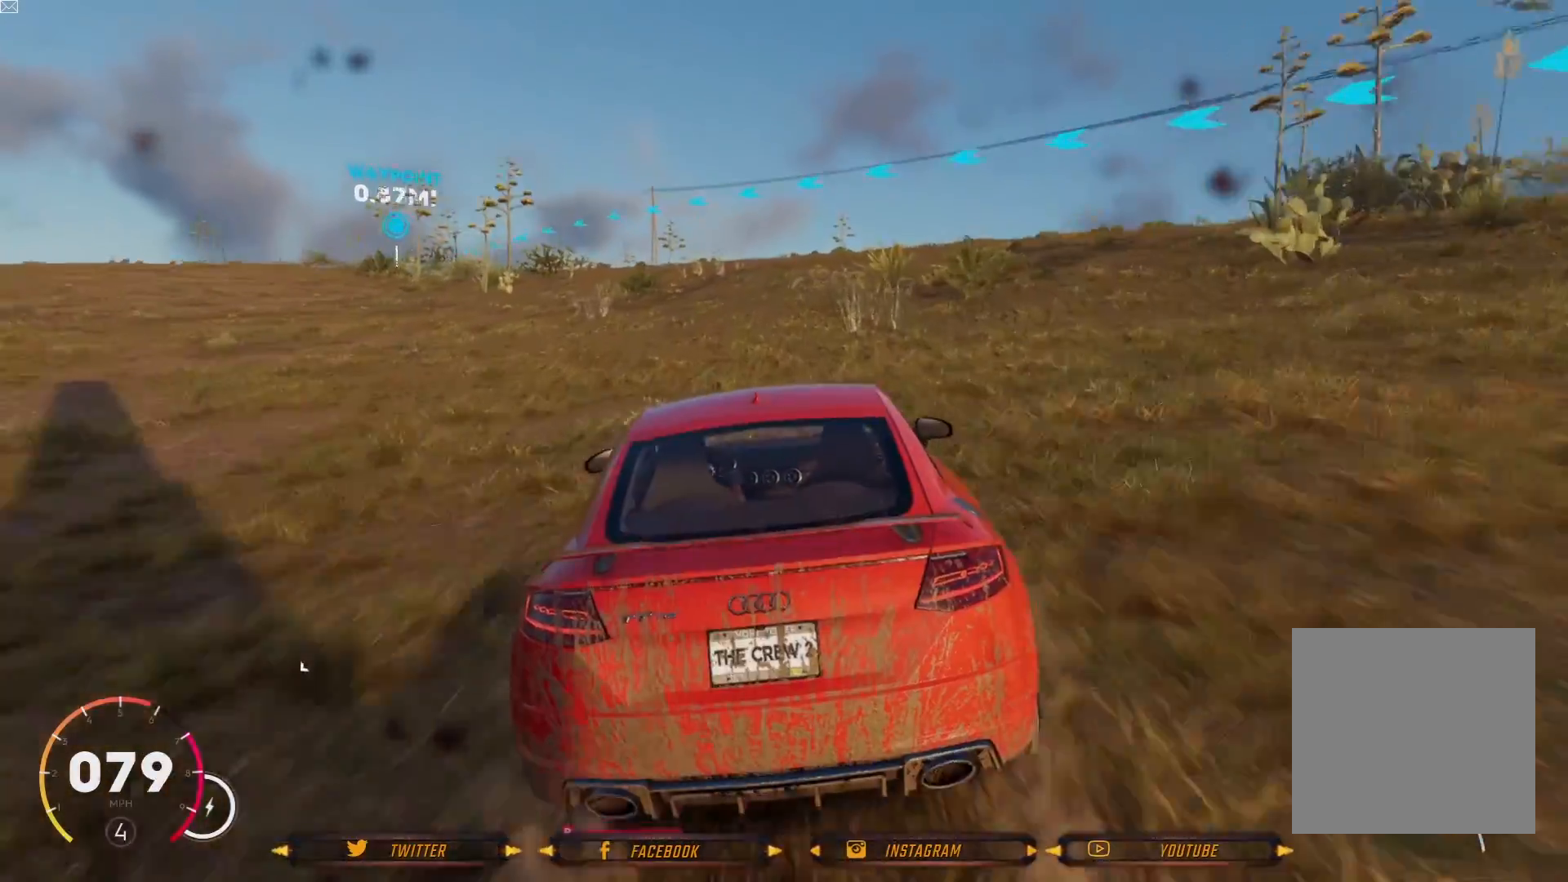
{"buttons": ["R2"], "left_stick": "center", "right_stick": "center", "events": []}